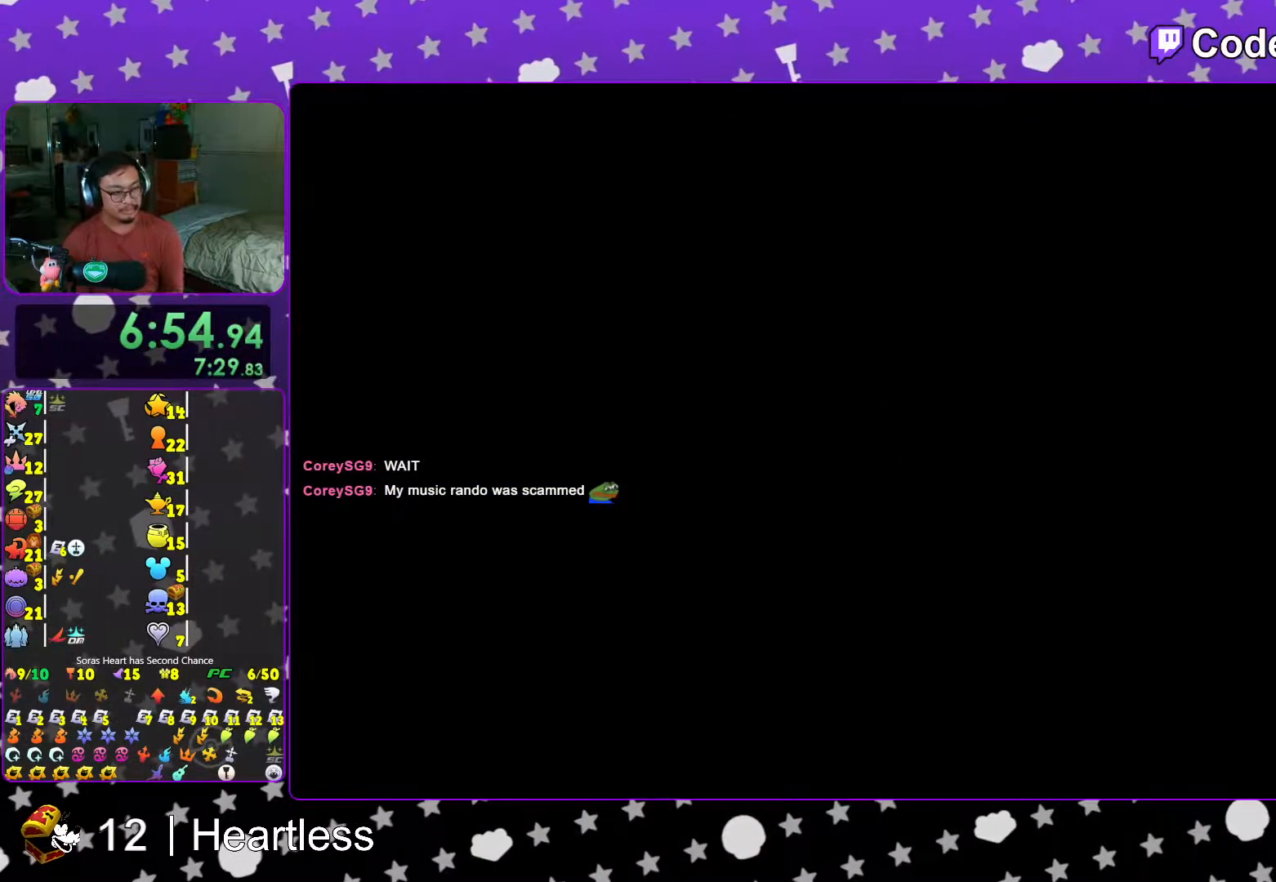
Gameplay with a controller (Nintendo layout); each line is a JSON object with the inputs held at the frame after it (dt_ms = milliseconds from this image to that frame). "events" lists button and stick changes between this image and that frame as [ms after this image, input, new state], when the widget could be followed in between. Not read: L3 R3.
{"dt_ms": 500, "buttons": [], "left_stick": "center", "right_stick": "center", "events": [[33, "B", "down"], [117, "B", "up"], [217, "B", "down"], [317, "B", "up"], [383, "B", "down"], [483, "B", "up"]]}
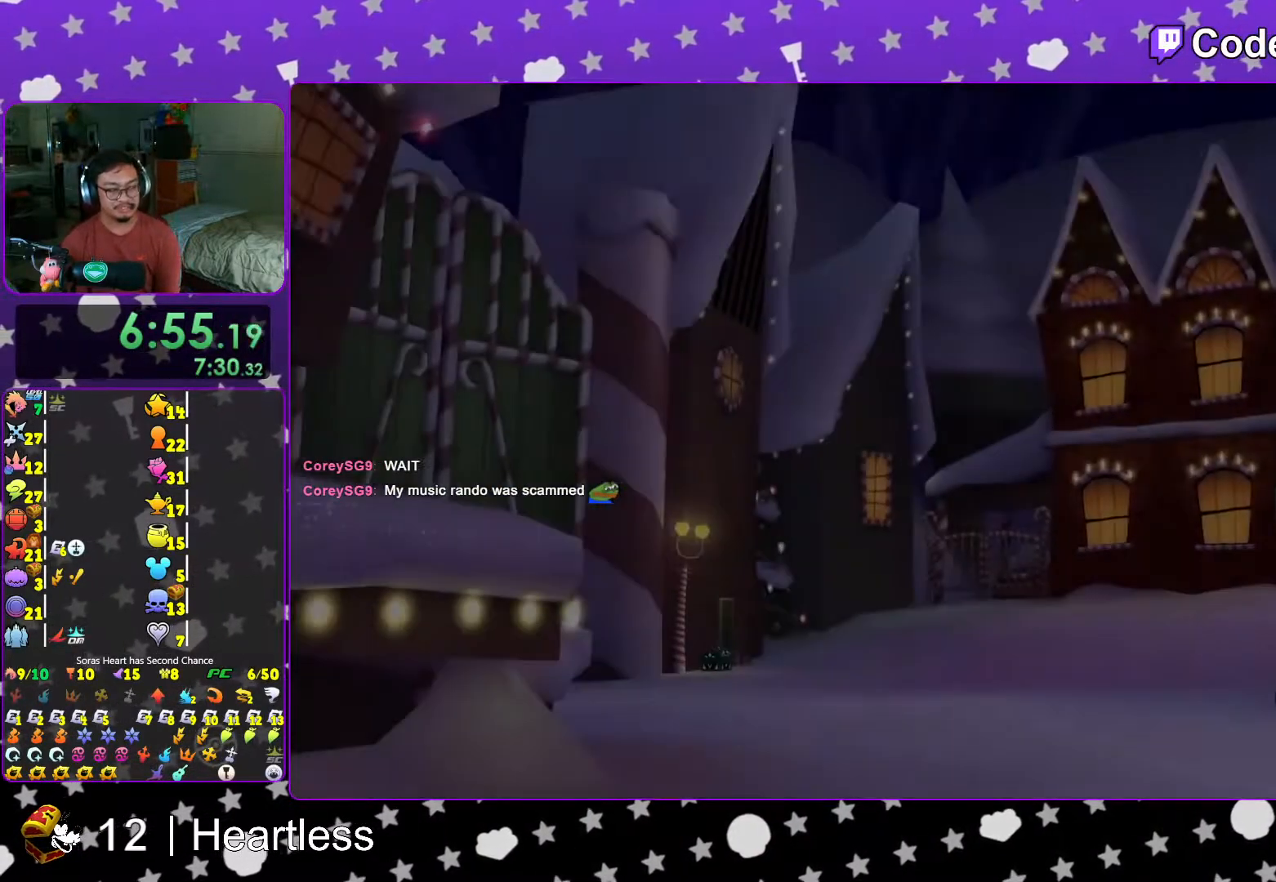
{"dt_ms": 500, "buttons": [], "left_stick": "center", "right_stick": "center", "events": [[117, "B", "down"], [167, "B", "up"], [233, "B", "down"], [317, "B", "up"], [417, "B", "down"], [483, "B", "up"]]}
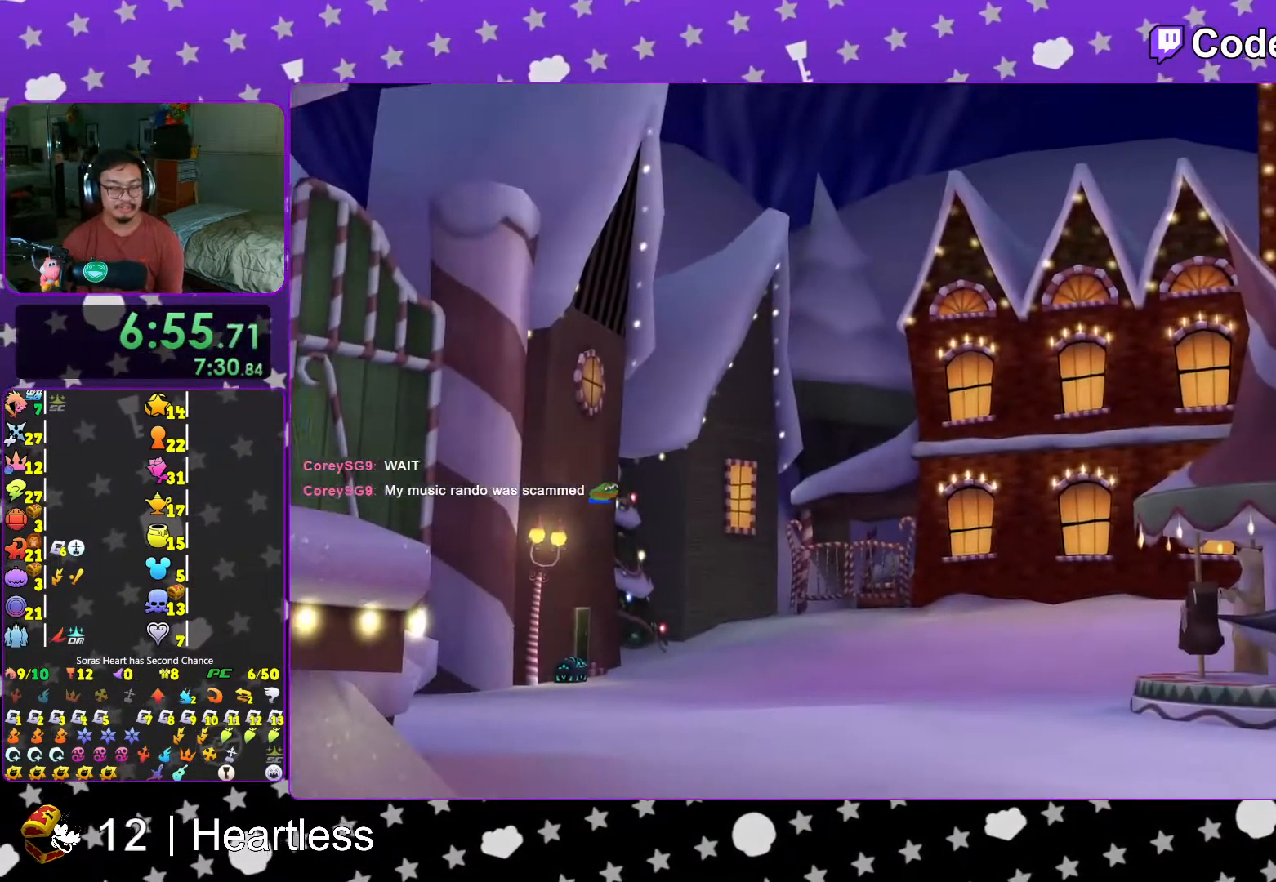
{"dt_ms": 500, "buttons": ["A"], "left_stick": "center", "right_stick": "center", "events": [[83, "START", "down"], [233, "START", "up"], [283, "DPAD_DOWN", "down"], [367, "A", "down"], [417, "DPAD_DOWN", "up"]]}
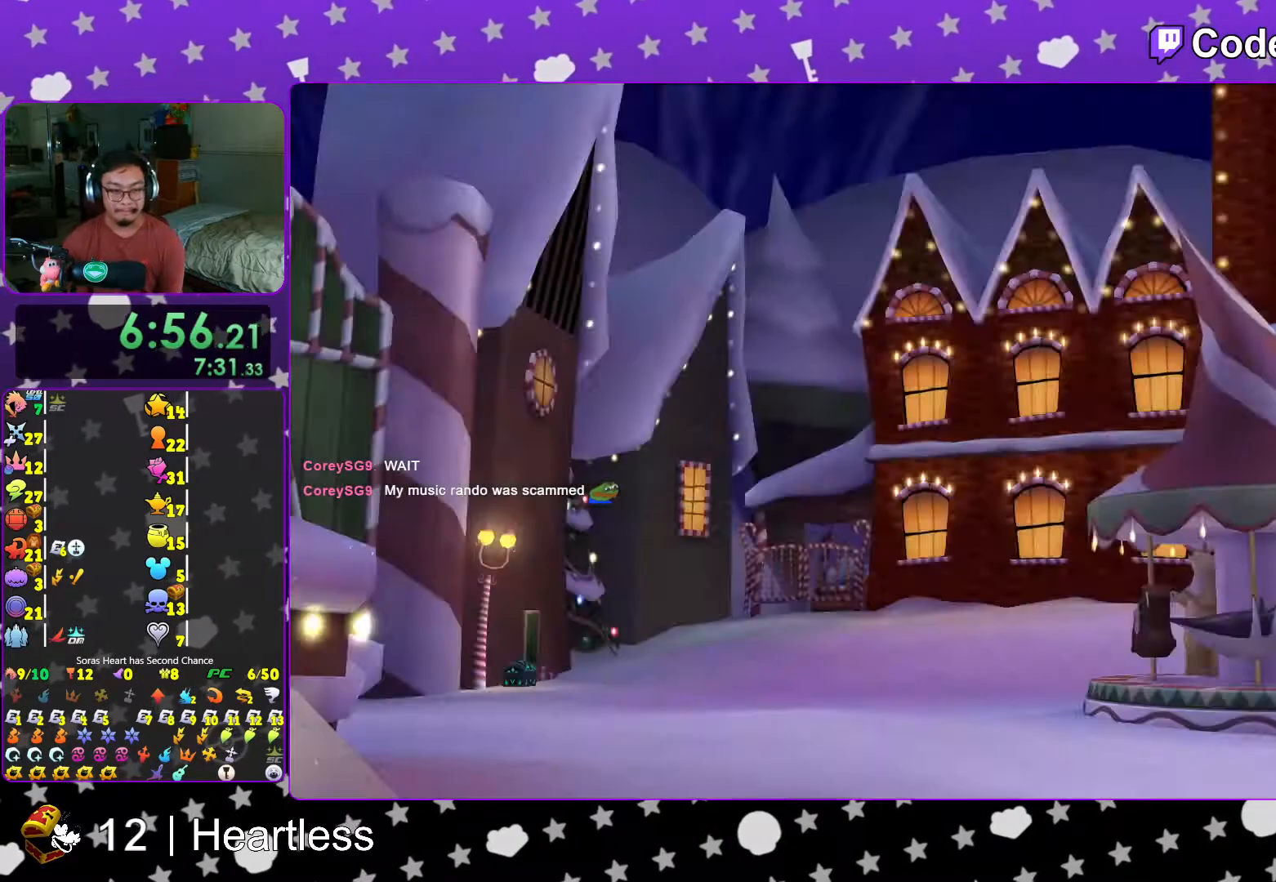
{"dt_ms": 500, "buttons": ["A"], "left_stick": "center", "right_stick": "center", "events": [[117, "B", "down"], [167, "A", "up"], [217, "A", "down"], [217, "B", "up"], [417, "A", "up"], [417, "B", "down"], [467, "A", "down"], [483, "B", "up"]]}
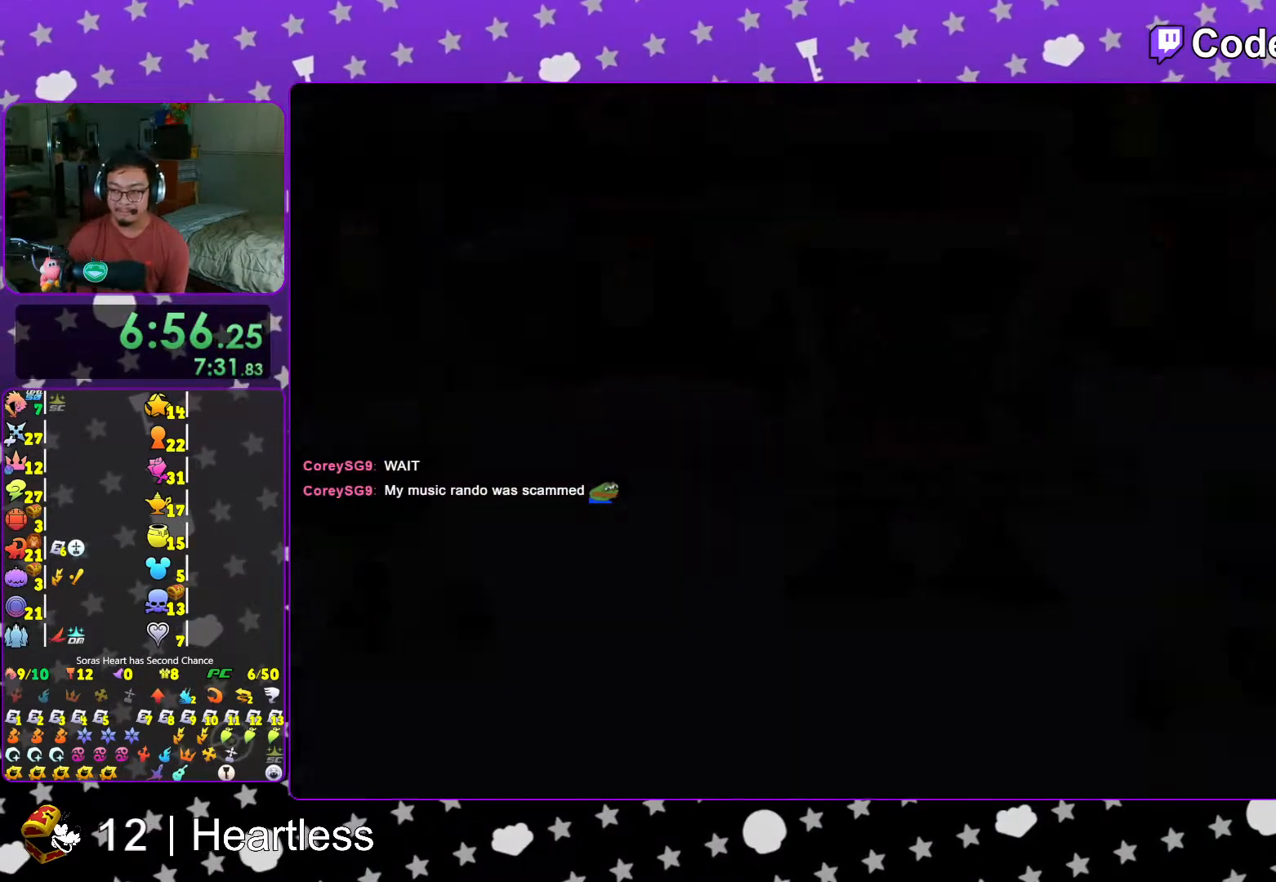
{"dt_ms": 1000, "buttons": ["B"], "left_stick": "center", "right_stick": "center"}
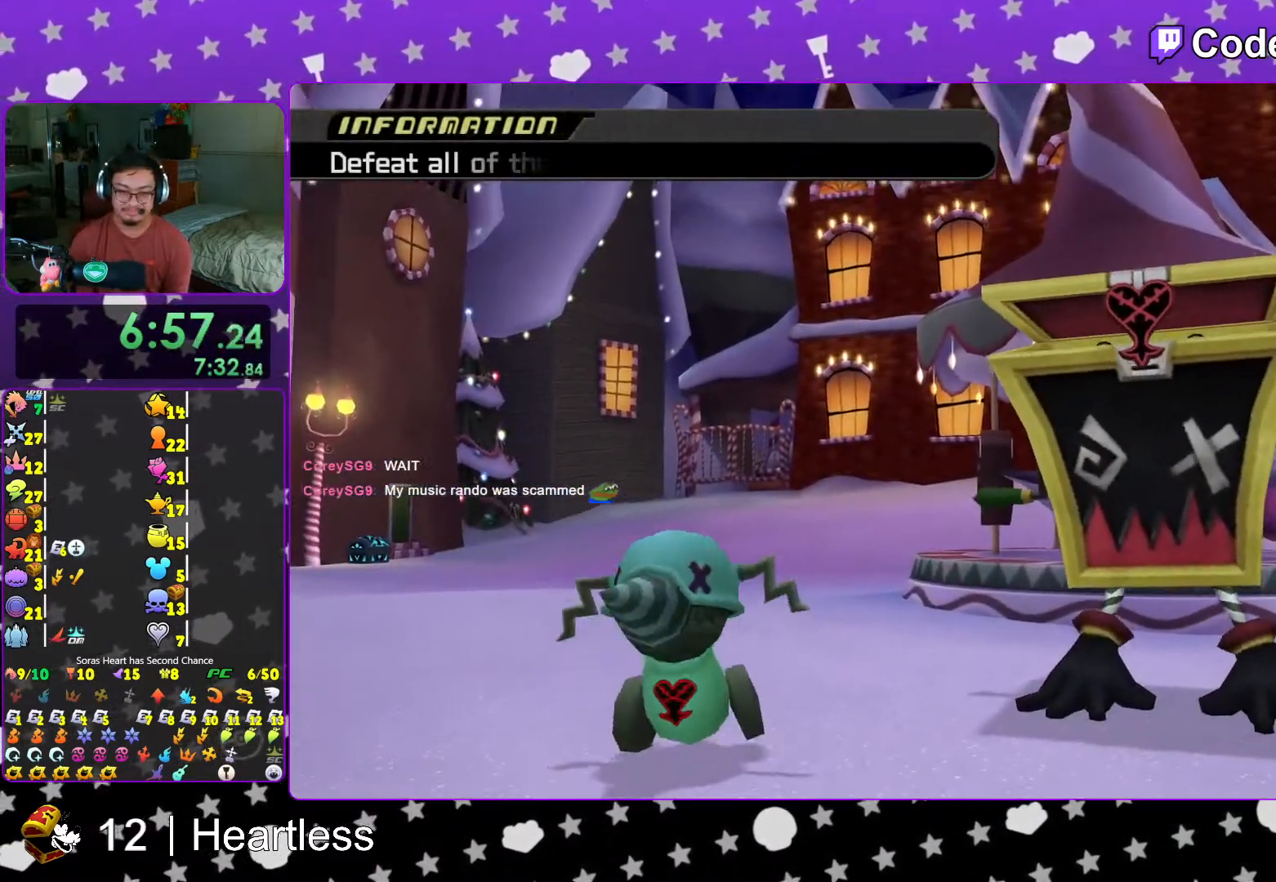
{"dt_ms": 500, "buttons": ["A"], "left_stick": "center", "right_stick": "center", "events": [[33, "A", "down"], [33, "B", "up"], [117, "A", "up"], [117, "B", "down"], [167, "A", "down"], [167, "B", "up"], [233, "A", "up"], [233, "B", "down"], [283, "B", "up"], [317, "A", "down"], [367, "A", "up"], [367, "B", "down"], [433, "A", "down"], [433, "B", "up"]]}
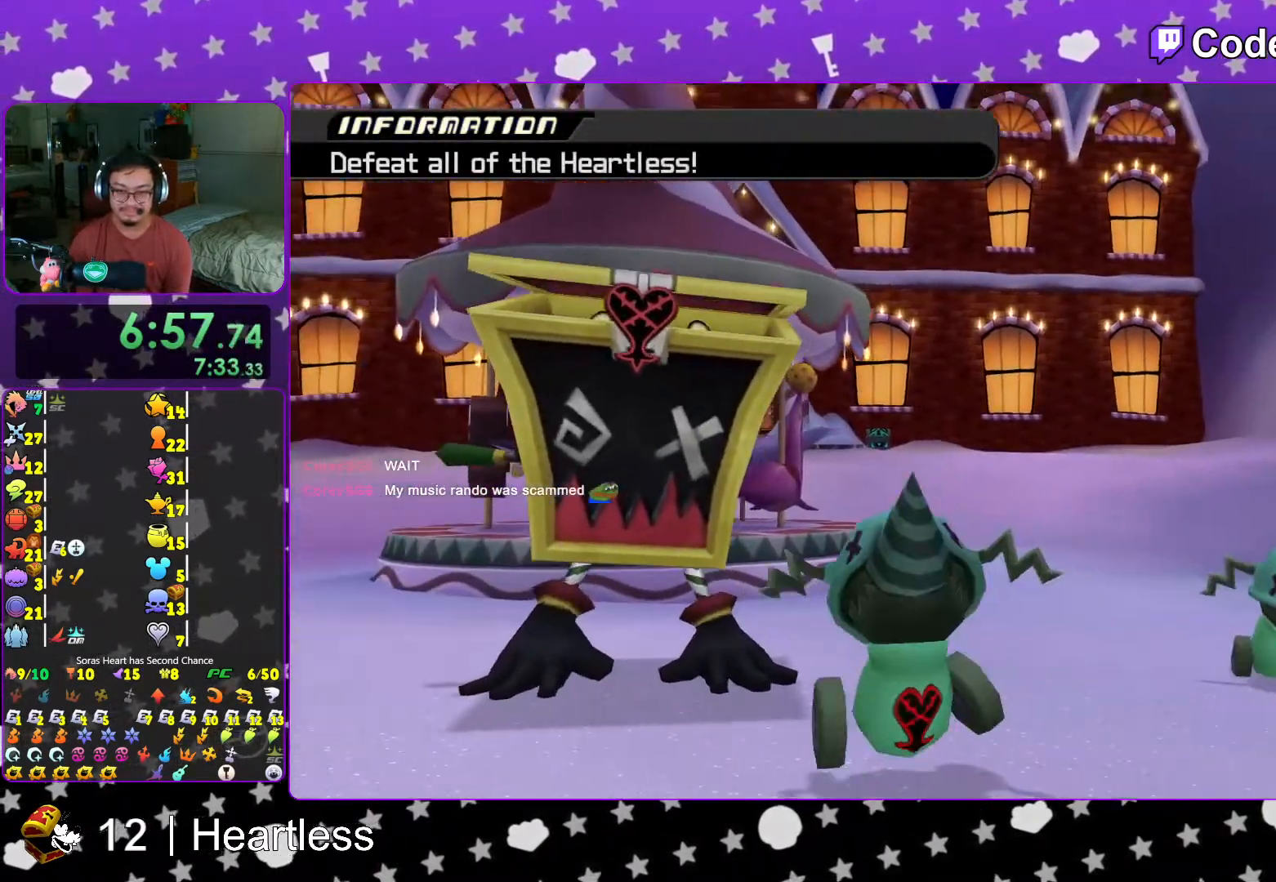
{"dt_ms": 500, "buttons": [], "left_stick": "center", "right_stick": "center", "events": [[17, "A", "up"], [17, "B", "down"], [83, "A", "down"], [83, "B", "up"], [117, "B", "down"], [167, "A", "up"], [233, "A", "down"], [233, "B", "up"], [433, "A", "up"]]}
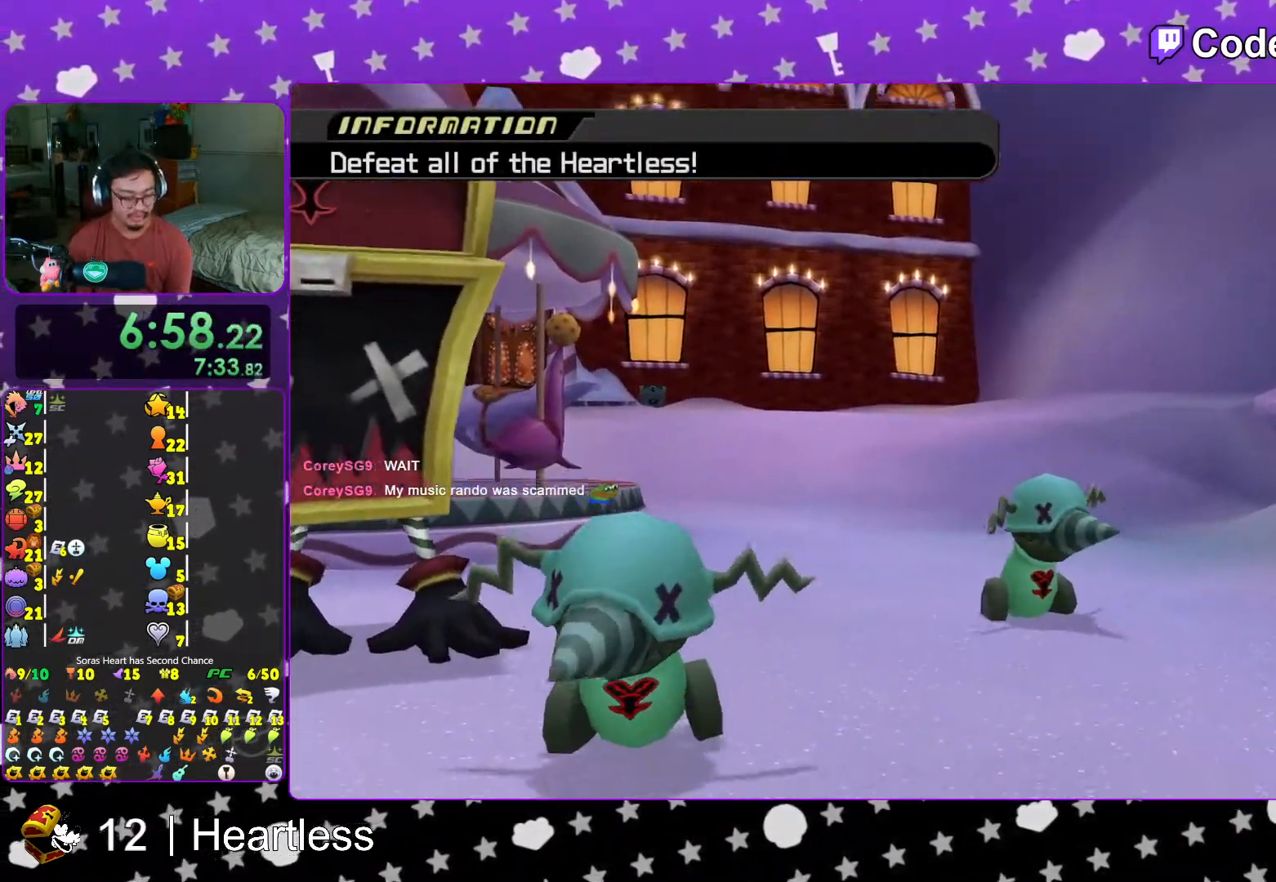
{"dt_ms": 500, "buttons": [], "left_stick": "center", "right_stick": "center", "events": []}
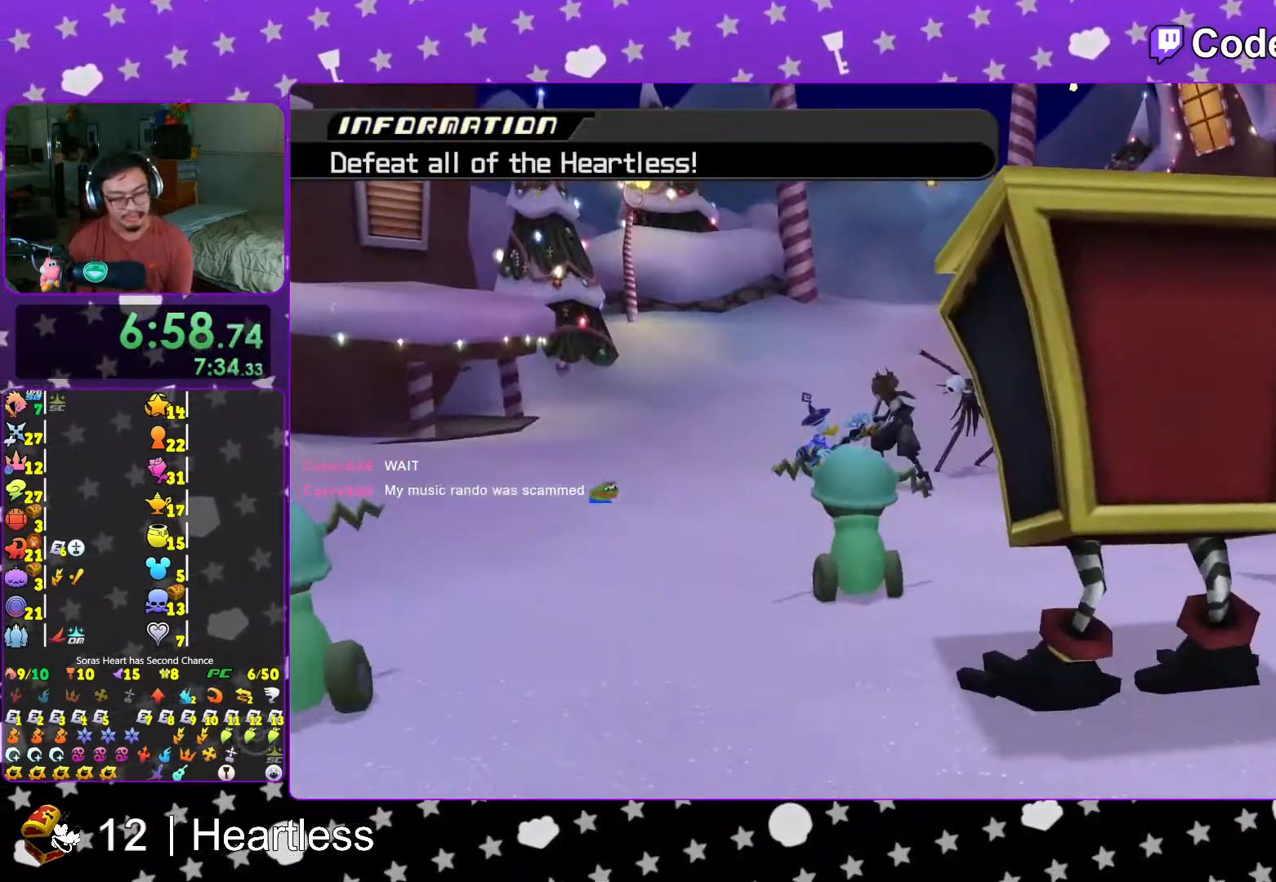
{"dt_ms": 1000, "buttons": [], "left_stick": "center", "right_stick": "center"}
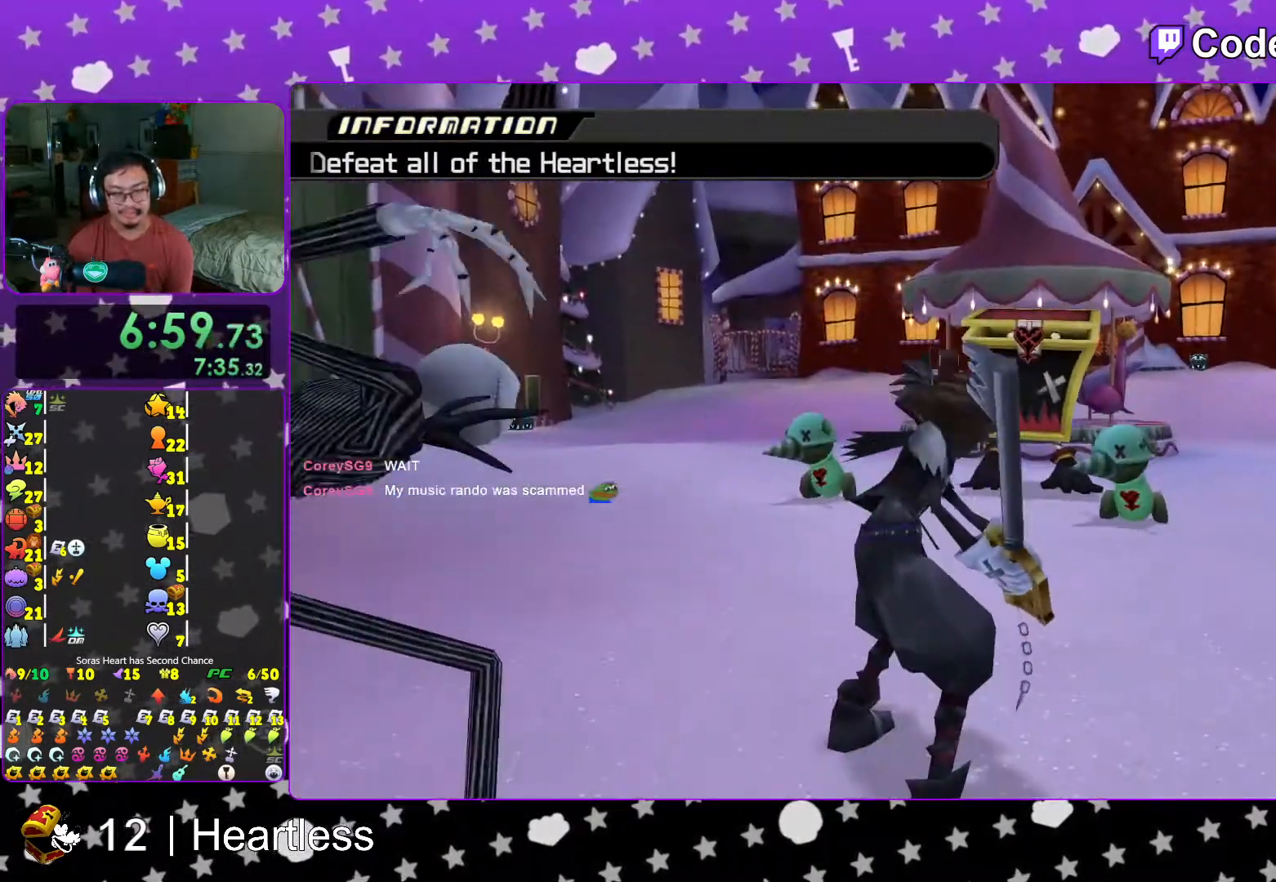
{"dt_ms": 500, "buttons": [], "left_stick": "center", "right_stick": "center", "events": [[67, "A", "down"], [183, "A", "up"], [317, "A", "down"], [367, "A", "up"]]}
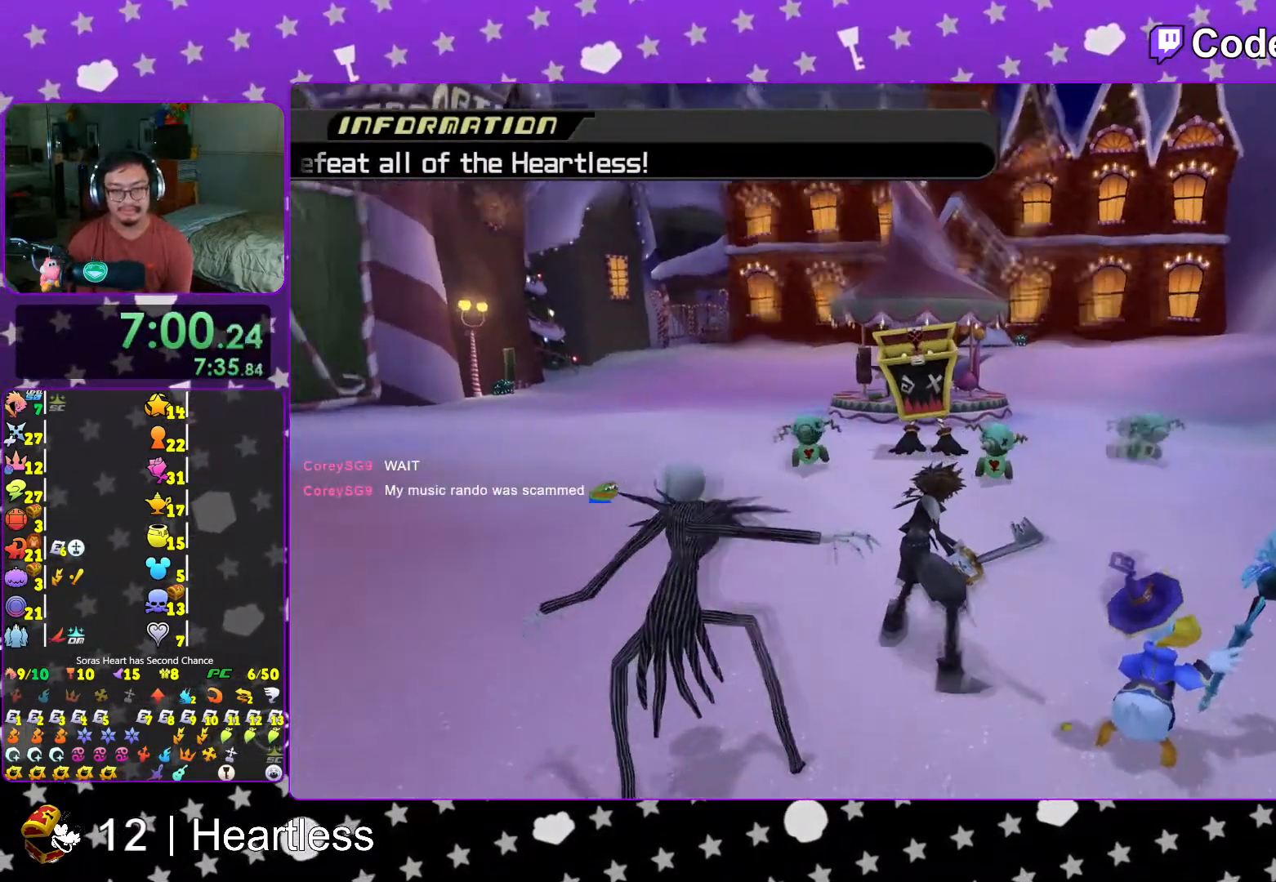
{"dt_ms": 500, "buttons": ["DPAD_UP"], "left_stick": "center", "right_stick": "center", "events": [[17, "A", "down"], [117, "A", "up"], [217, "A", "down"], [267, "A", "up"], [467, "DPAD_UP", "down"]]}
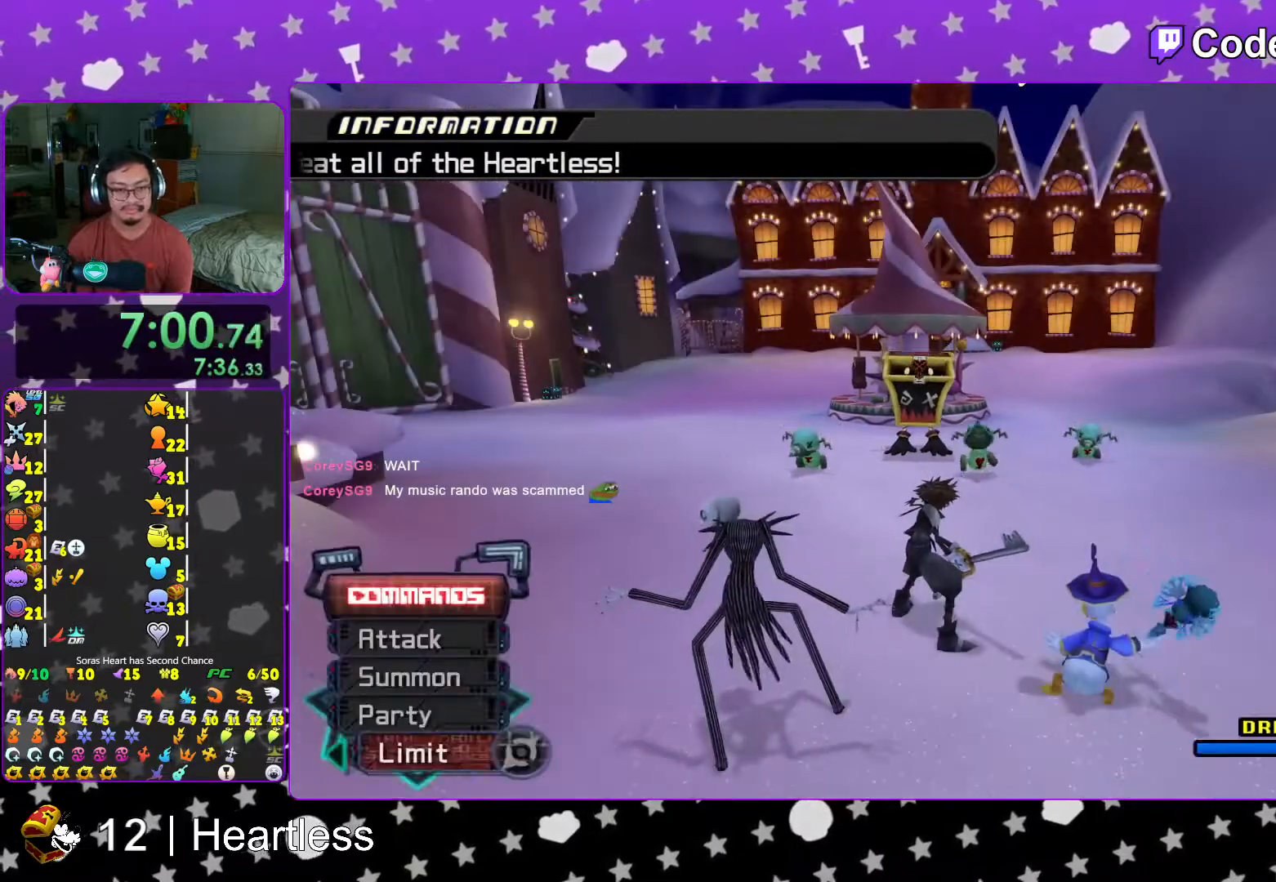
{"dt_ms": 500, "buttons": [], "left_stick": "center", "right_stick": "center", "events": [[33, "A", "down"], [67, "DPAD_UP", "up"], [117, "A", "up"], [183, "A", "down"], [317, "A", "up"]]}
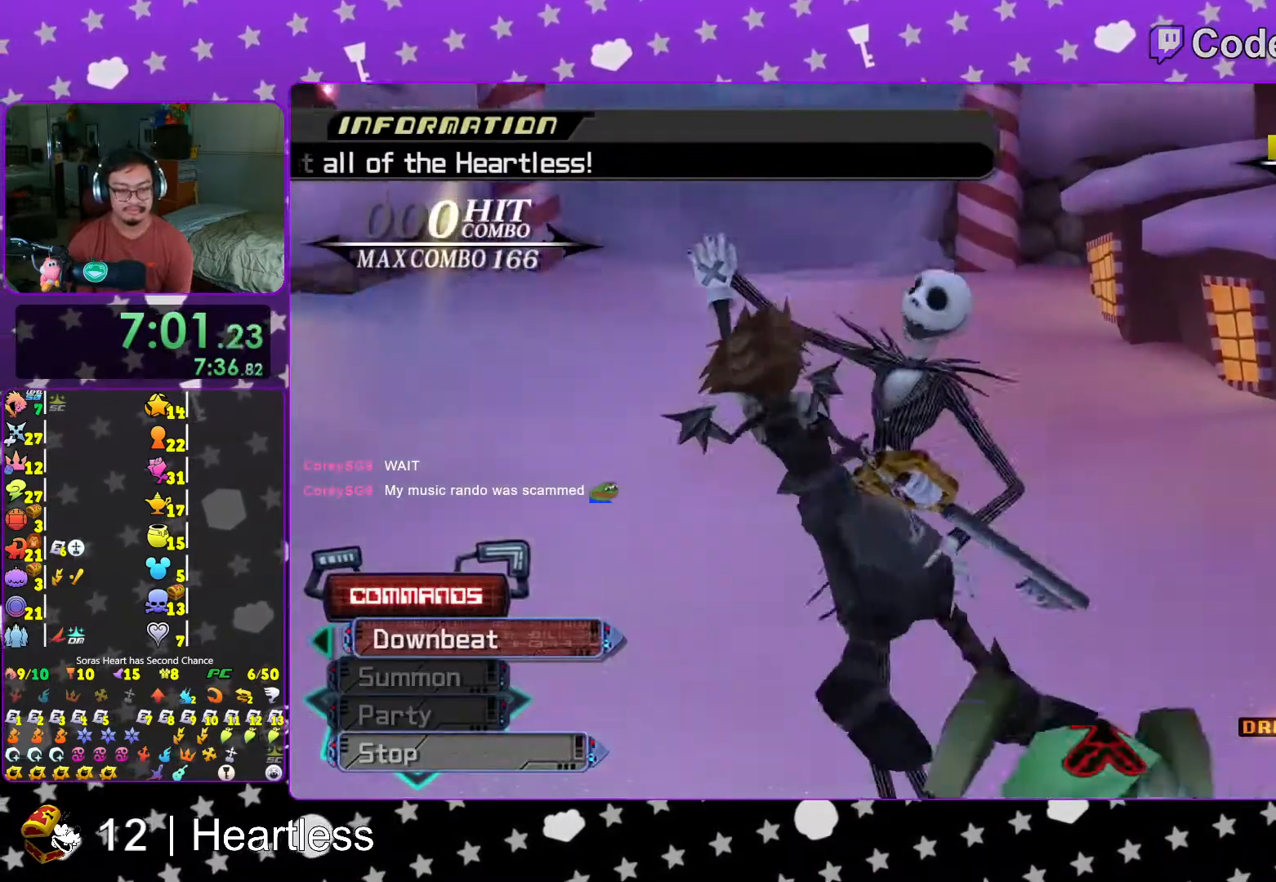
{"dt_ms": 500, "buttons": [], "left_stick": "center", "right_stick": "up-left"}
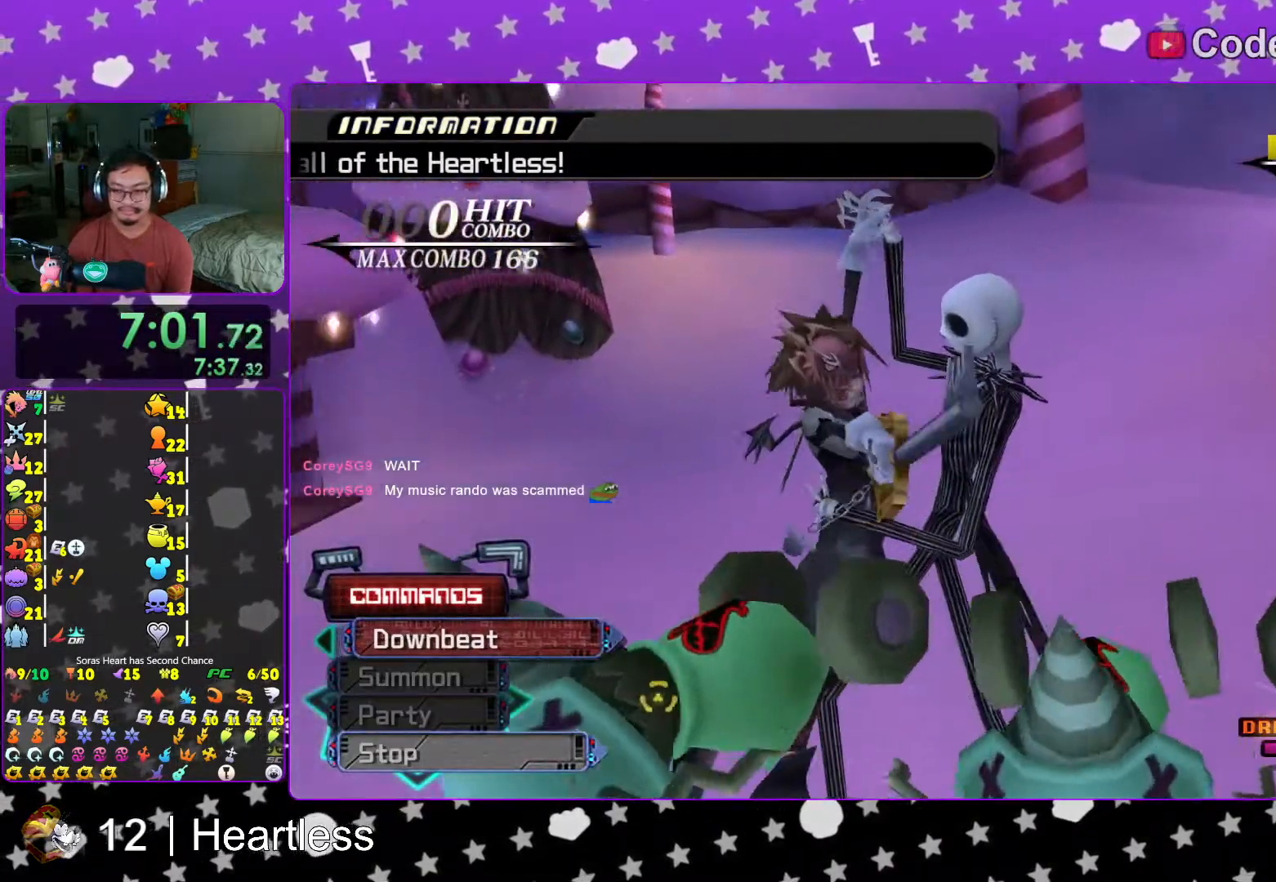
{"dt_ms": 500, "buttons": [], "left_stick": "center", "right_stick": "left"}
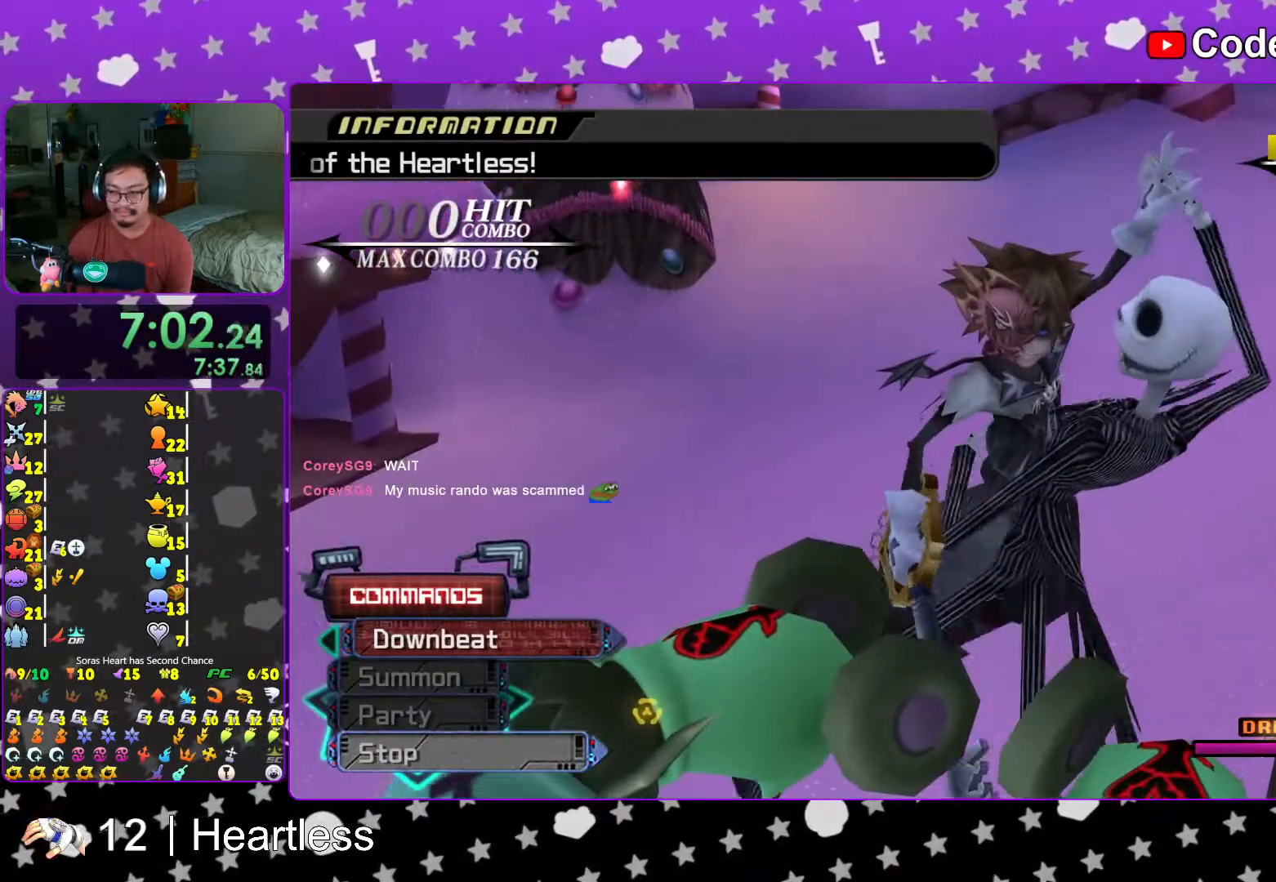
{"dt_ms": 500, "buttons": [], "left_stick": "center", "right_stick": "left", "events": [[267, "right_stick", "down-left"], [383, "right_stick", "left"]]}
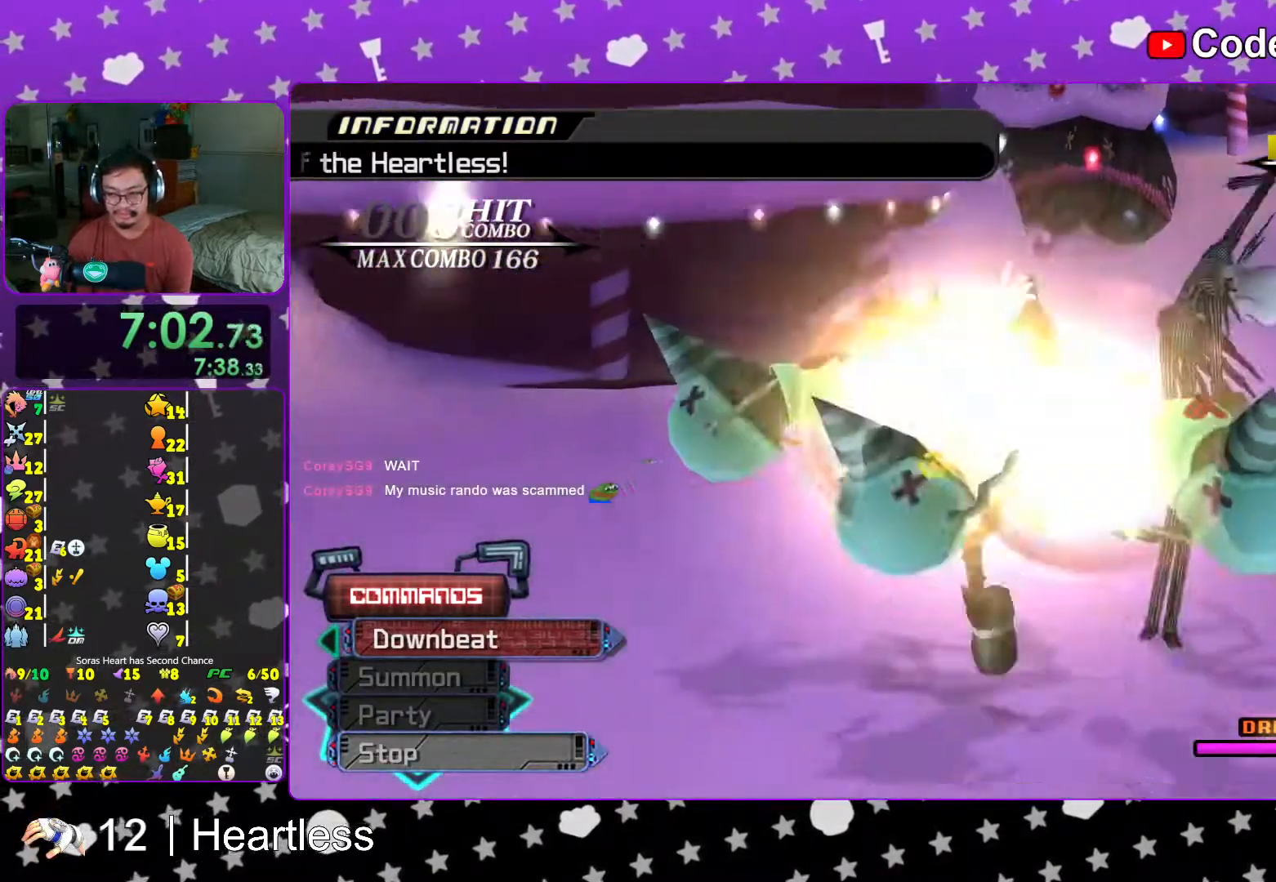
{"dt_ms": 500, "buttons": [], "left_stick": "center", "right_stick": "center", "events": [[67, "right_stick", "down-left"], [217, "left_stick", "left"], [283, "right_stick", "center"], [367, "left_stick", "center"]]}
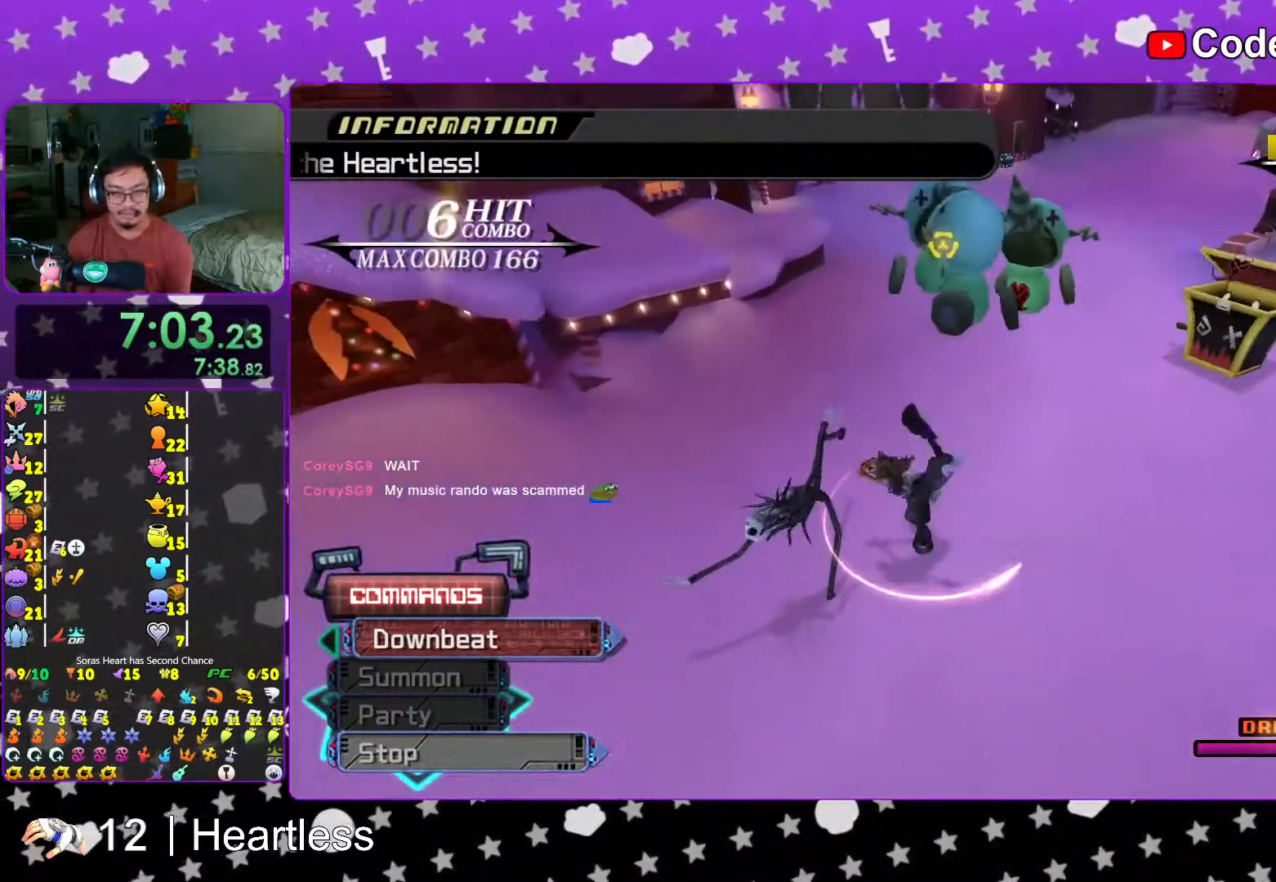
{"dt_ms": 500, "buttons": [], "left_stick": "up-right", "right_stick": "center", "events": [[317, "right_stick", "right"], [433, "left_stick", "up-right"], [433, "right_stick", "center"]]}
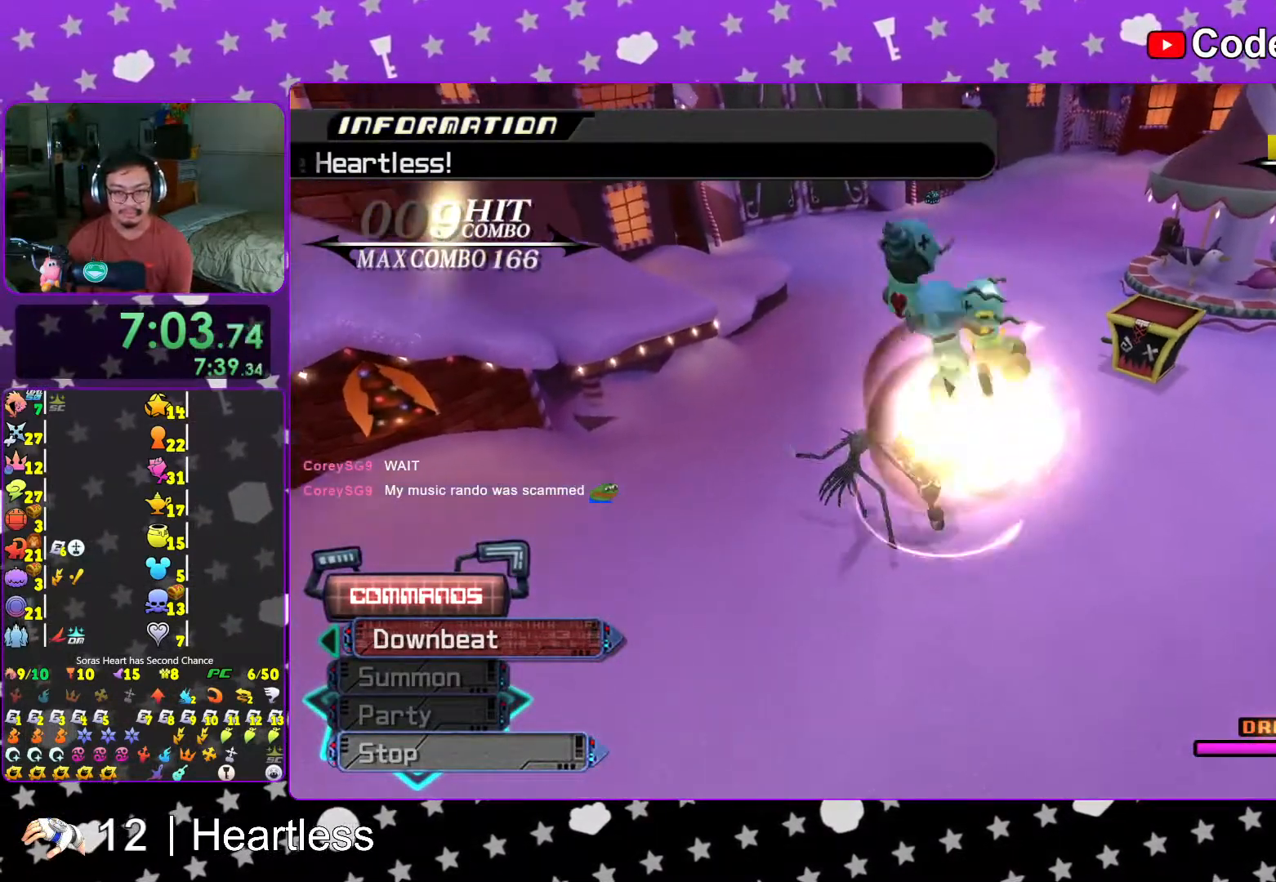
{"dt_ms": 500, "buttons": [], "left_stick": "up-right", "right_stick": "center", "events": [[67, "right_stick", "down-right"], [167, "right_stick", "center"], [333, "right_stick", "down"], [467, "right_stick", "center"]]}
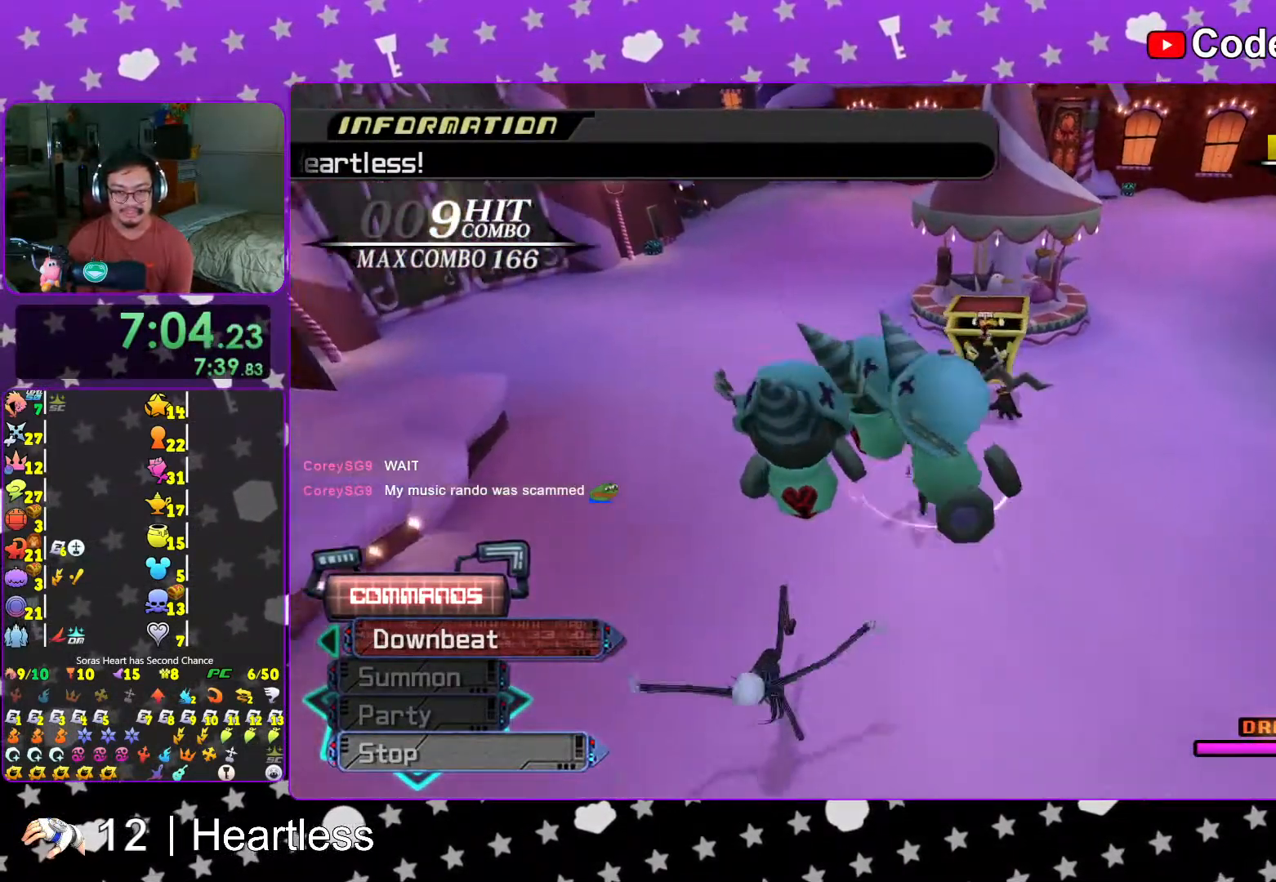
{"dt_ms": 500, "buttons": [], "left_stick": "down", "right_stick": "down", "events": [[67, "right_stick", "down"], [383, "left_stick", "down-right"], [433, "left_stick", "down"]]}
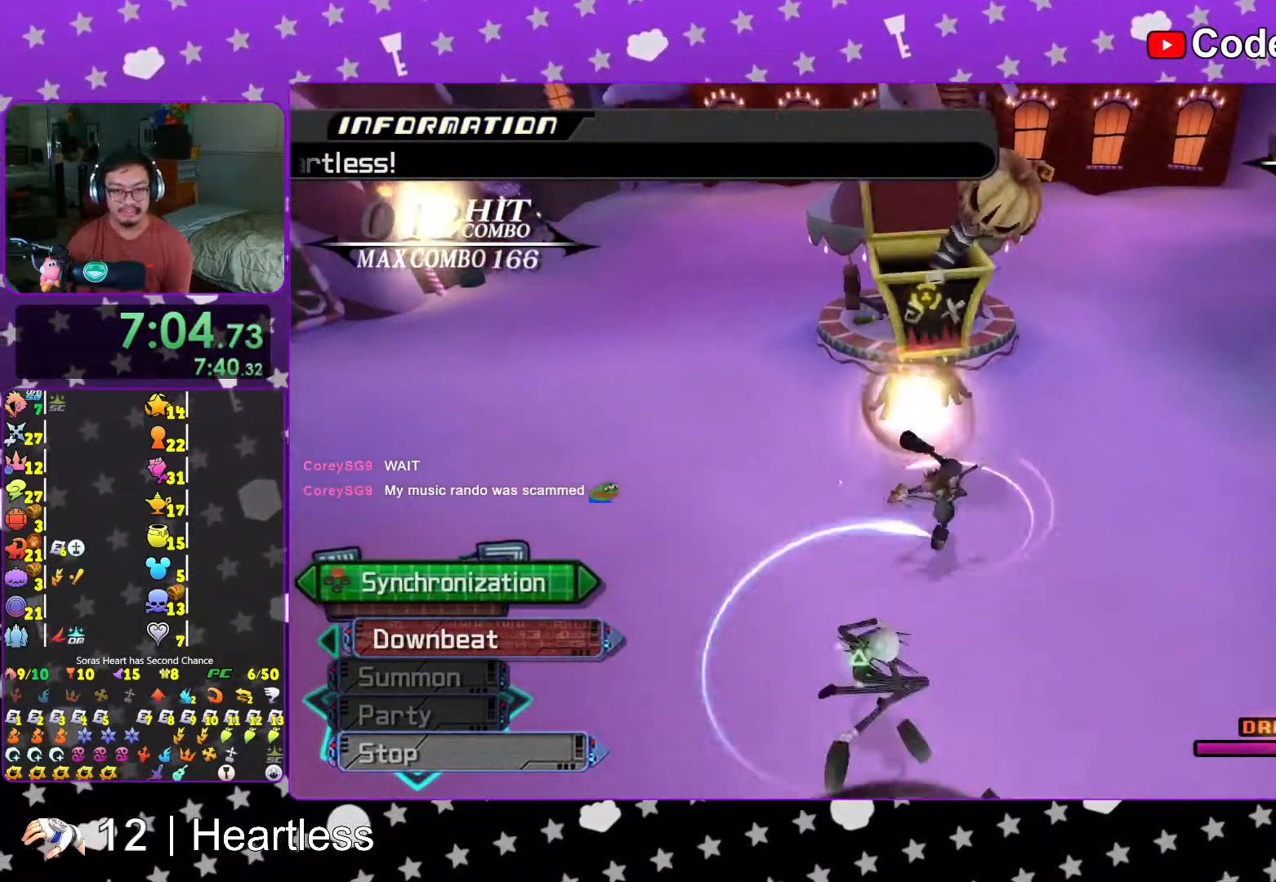
{"dt_ms": 500, "buttons": [], "left_stick": "center", "right_stick": "down", "events": [[433, "left_stick", "center"]]}
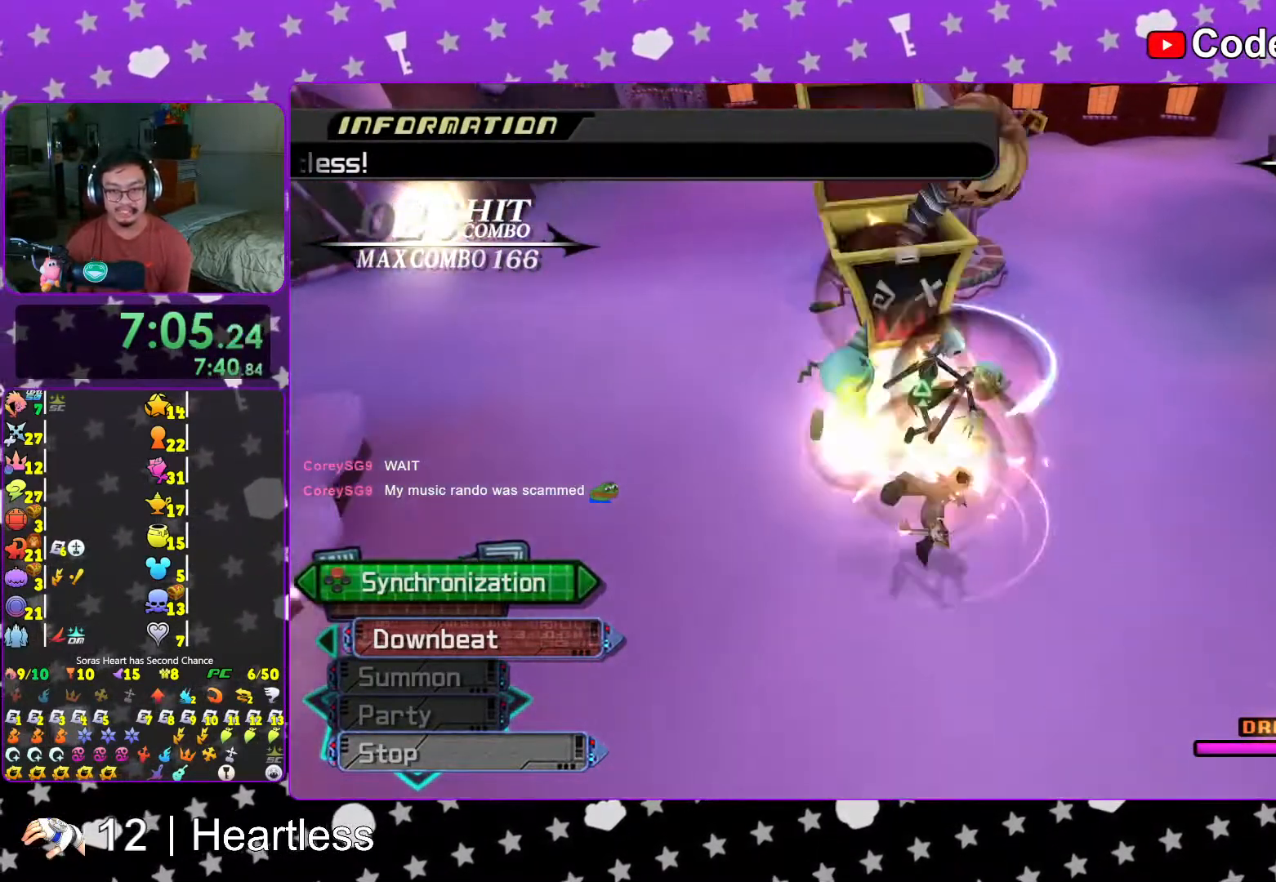
{"dt_ms": 500, "buttons": [], "left_stick": "center", "right_stick": "down", "events": [[17, "right_stick", "center"], [267, "right_stick", "down"], [367, "right_stick", "center"], [483, "right_stick", "down"]]}
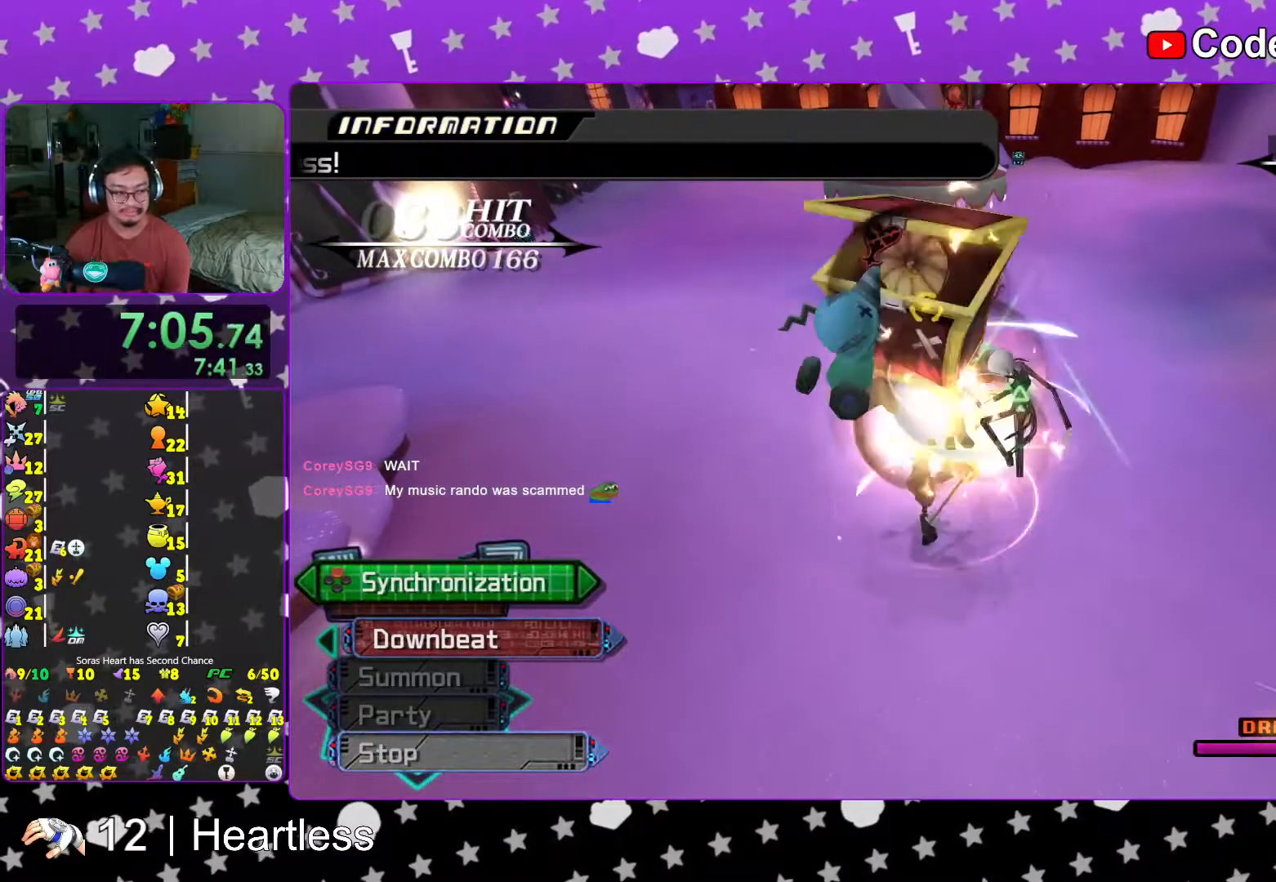
{"dt_ms": 500, "buttons": [], "left_stick": "center", "right_stick": "down", "events": [[117, "right_stick", "center"], [183, "left_stick", "down"], [217, "right_stick", "down"], [317, "right_stick", "center"], [367, "left_stick", "center"], [433, "right_stick", "down"]]}
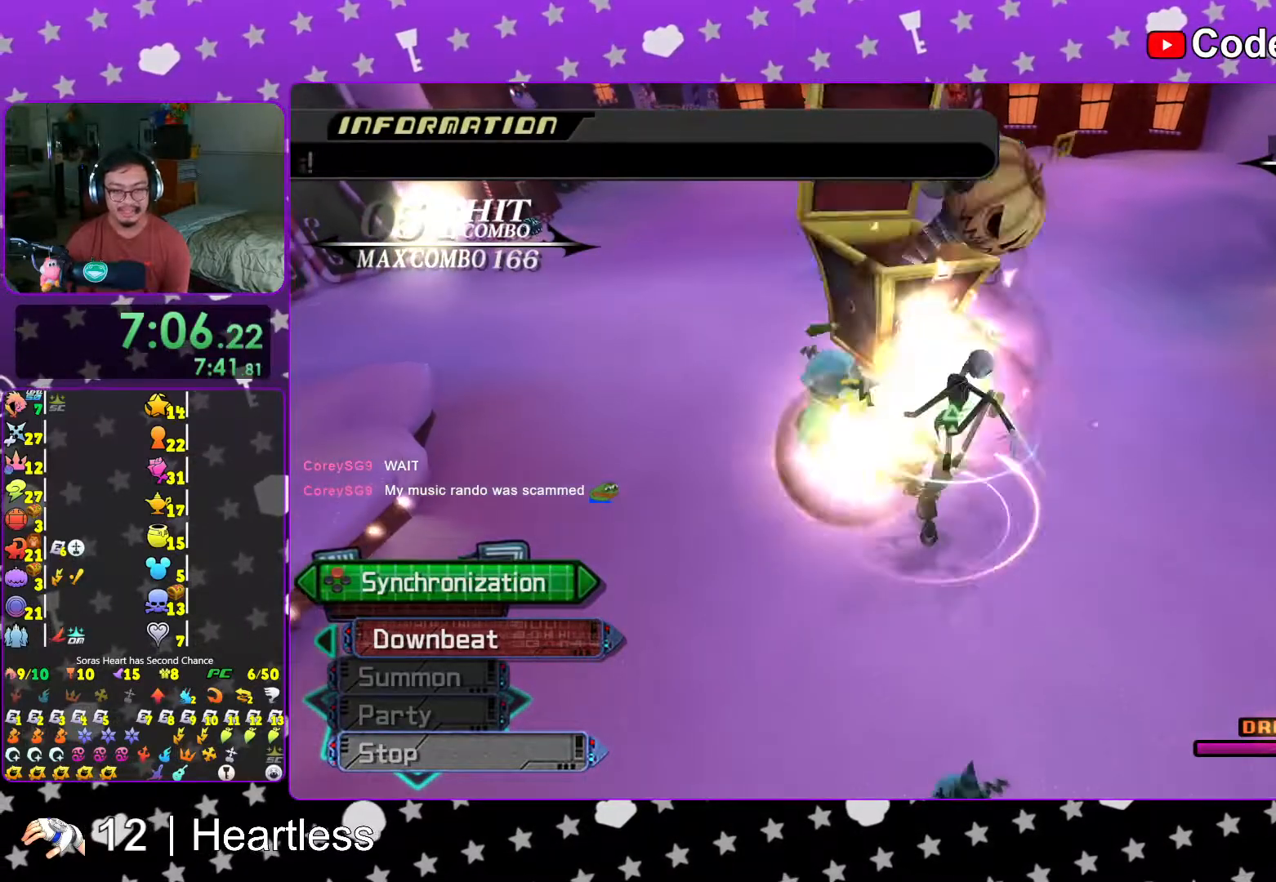
{"dt_ms": 500, "buttons": [], "left_stick": "down", "right_stick": "down", "events": [[333, "left_stick", "down"]]}
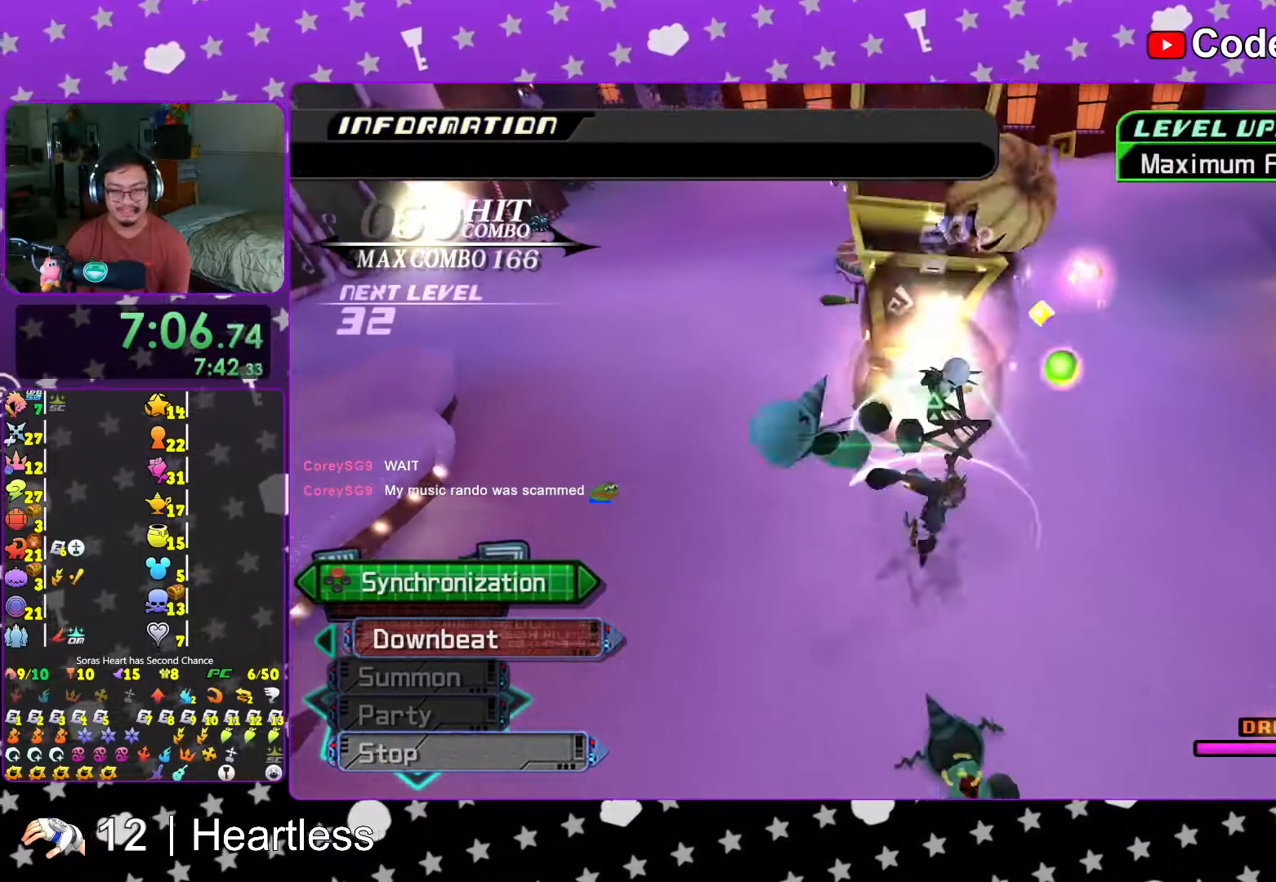
{"dt_ms": 500, "buttons": [], "left_stick": "center", "right_stick": "down", "events": [[267, "left_stick", "left"], [317, "X", "down"], [317, "left_stick", "up"], [367, "left_stick", "center"], [433, "X", "up"]]}
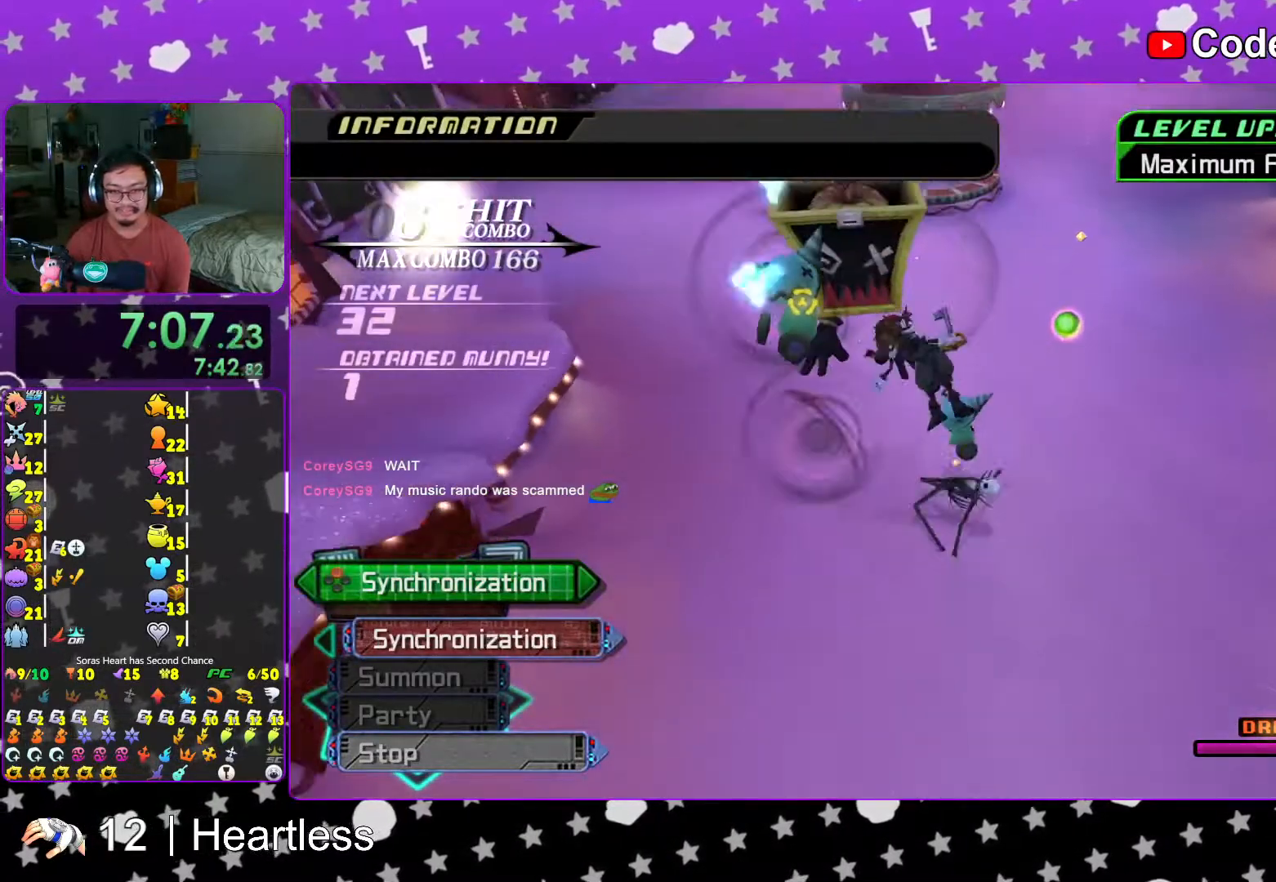
{"dt_ms": 500, "buttons": ["X"], "left_stick": "center", "right_stick": "down", "events": [[33, "X", "down"], [133, "X", "up"], [233, "X", "down"], [333, "X", "up"], [333, "left_stick", "left"], [467, "left_stick", "center"], [483, "X", "down"]]}
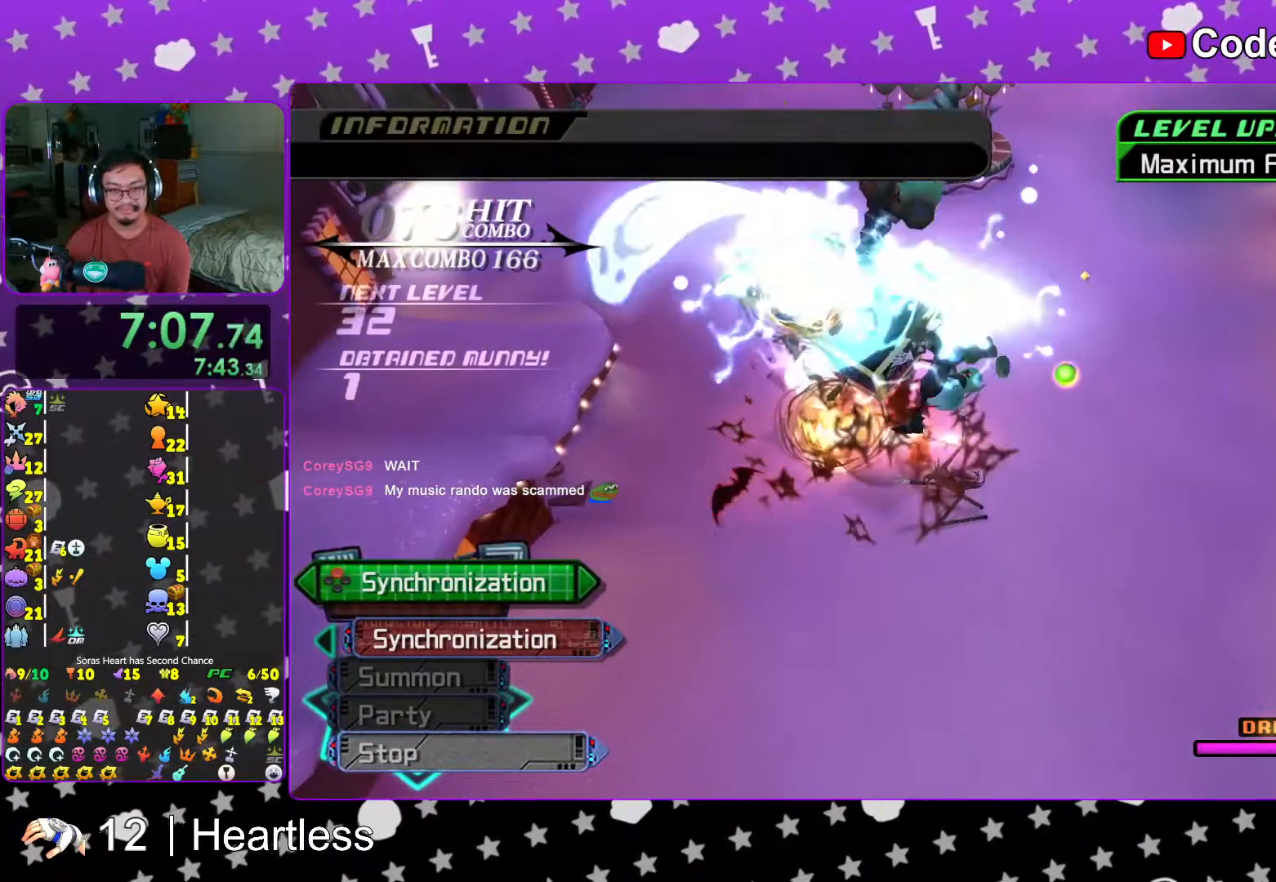
{"dt_ms": 500, "buttons": [], "left_stick": "down-left", "right_stick": "down", "events": [[17, "left_stick", "down-right"], [67, "X", "up"], [67, "left_stick", "down-left"], [217, "left_stick", "down"], [317, "left_stick", "down-left"]]}
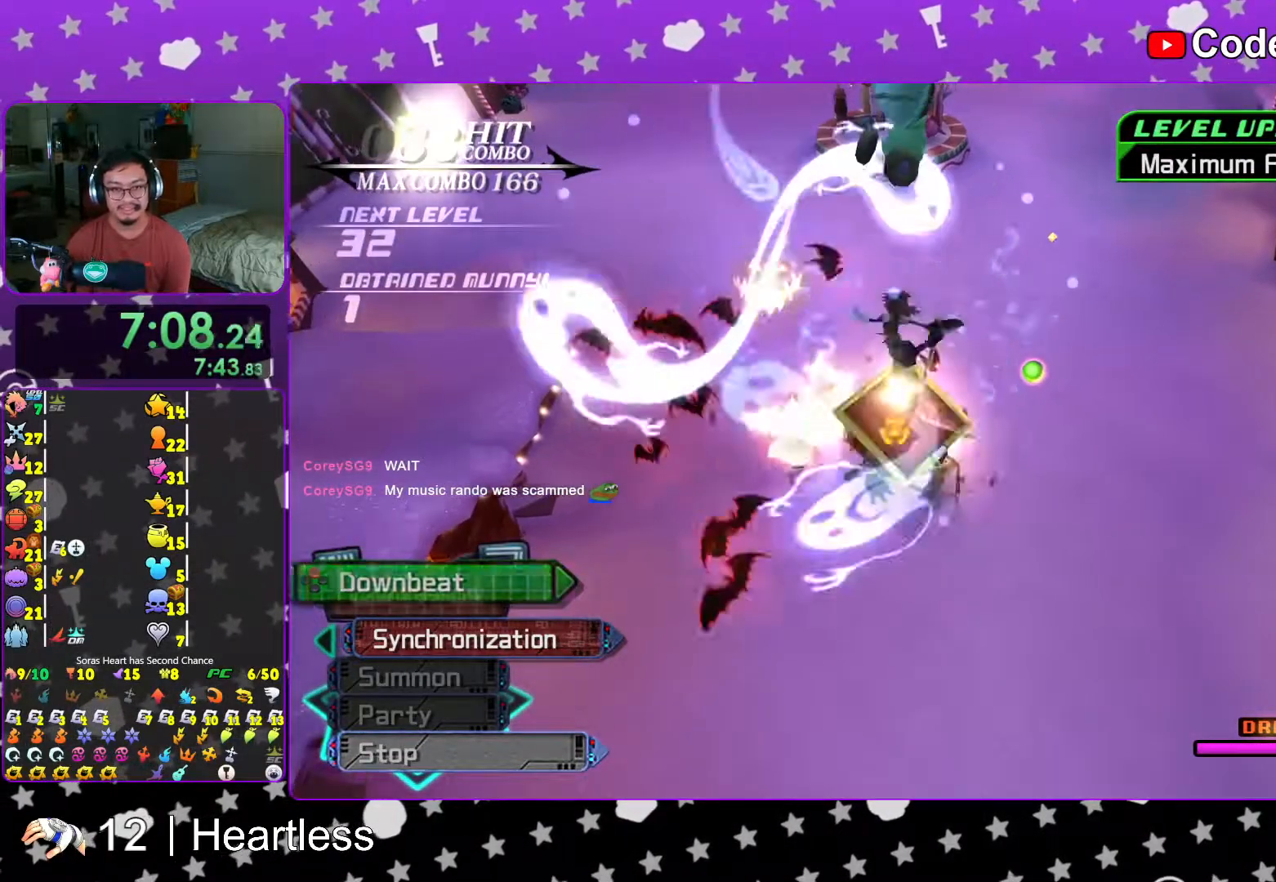
{"dt_ms": 500, "buttons": ["A"], "left_stick": "center", "right_stick": "down", "events": [[67, "A", "down"], [183, "A", "up"], [183, "left_stick", "center"], [233, "A", "down"], [367, "A", "up"], [467, "A", "down"]]}
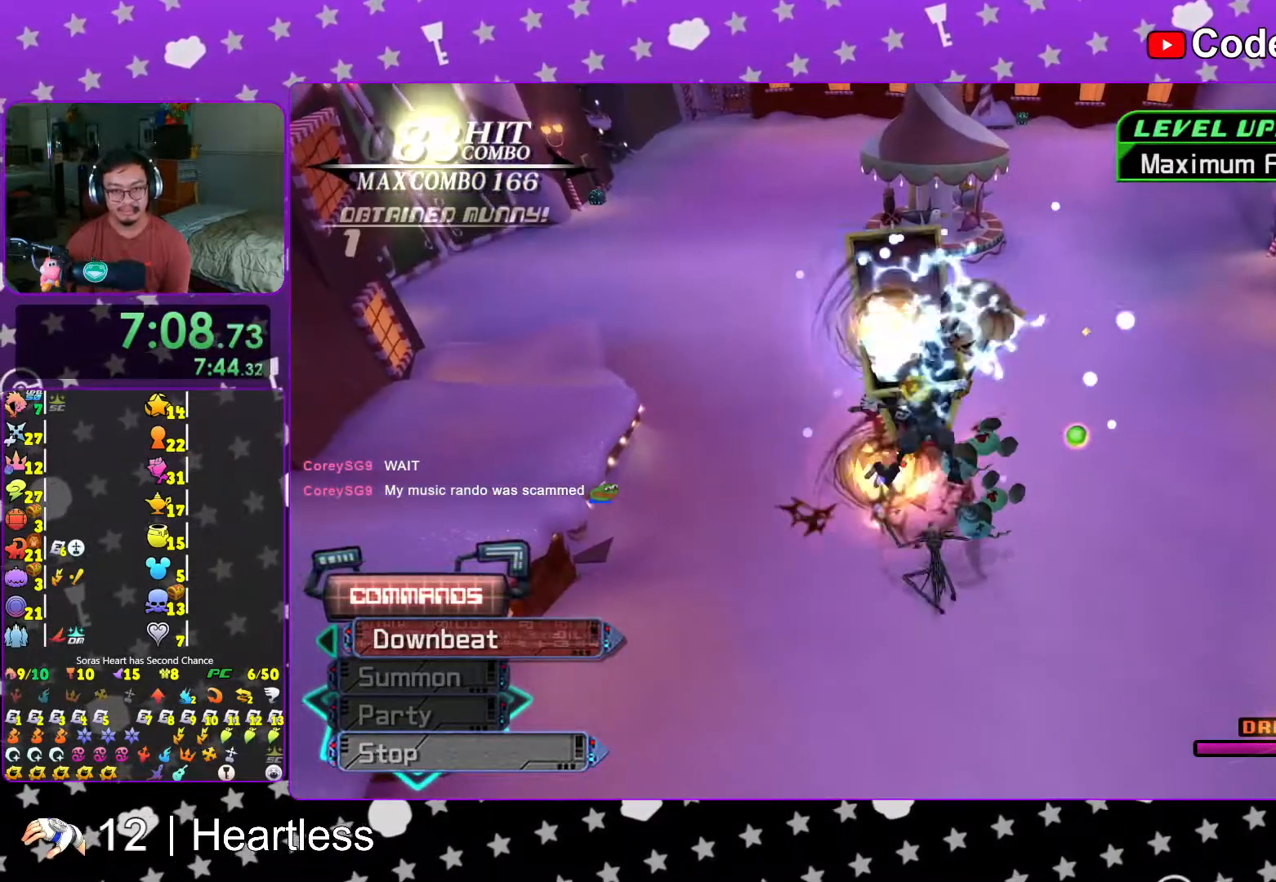
{"dt_ms": 500, "buttons": [], "left_stick": "down-left", "right_stick": "down", "events": [[67, "left_stick", "down"], [117, "A", "up"], [233, "left_stick", "down-left"]]}
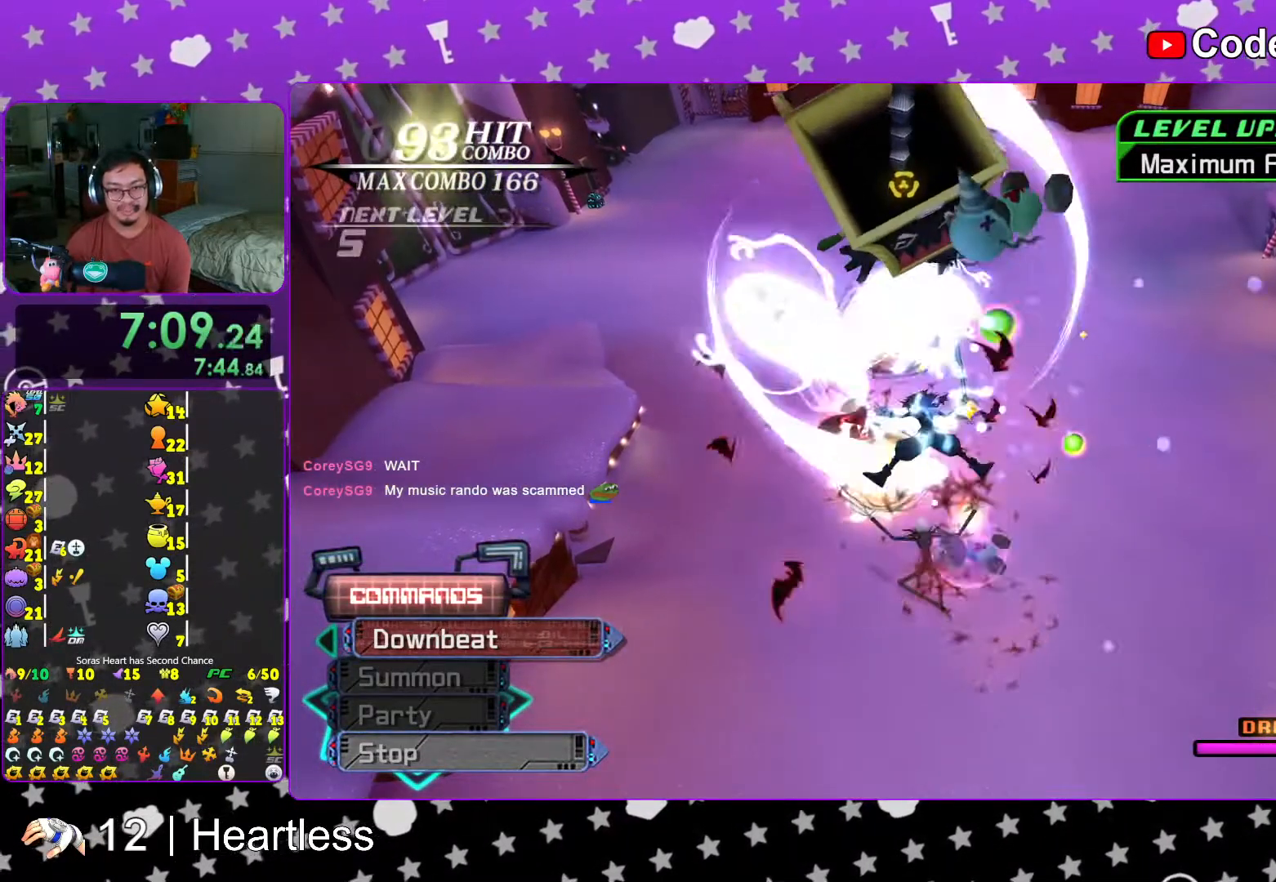
{"dt_ms": 500, "buttons": [], "left_stick": "center", "right_stick": "down", "events": [[67, "X", "down"], [233, "X", "up"], [233, "left_stick", "center"], [317, "X", "down"], [433, "X", "up"]]}
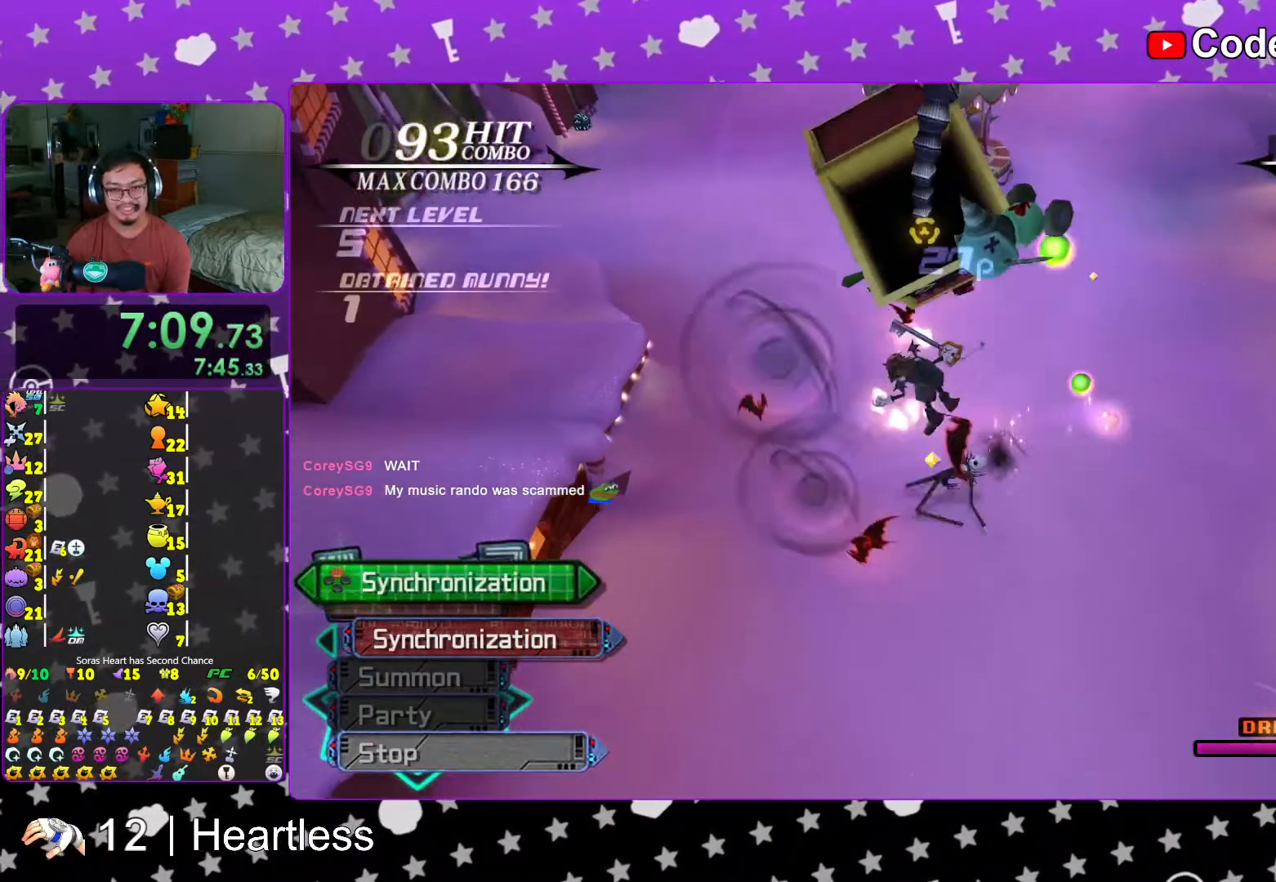
{"dt_ms": 1000, "buttons": [], "left_stick": "down-left", "right_stick": "down"}